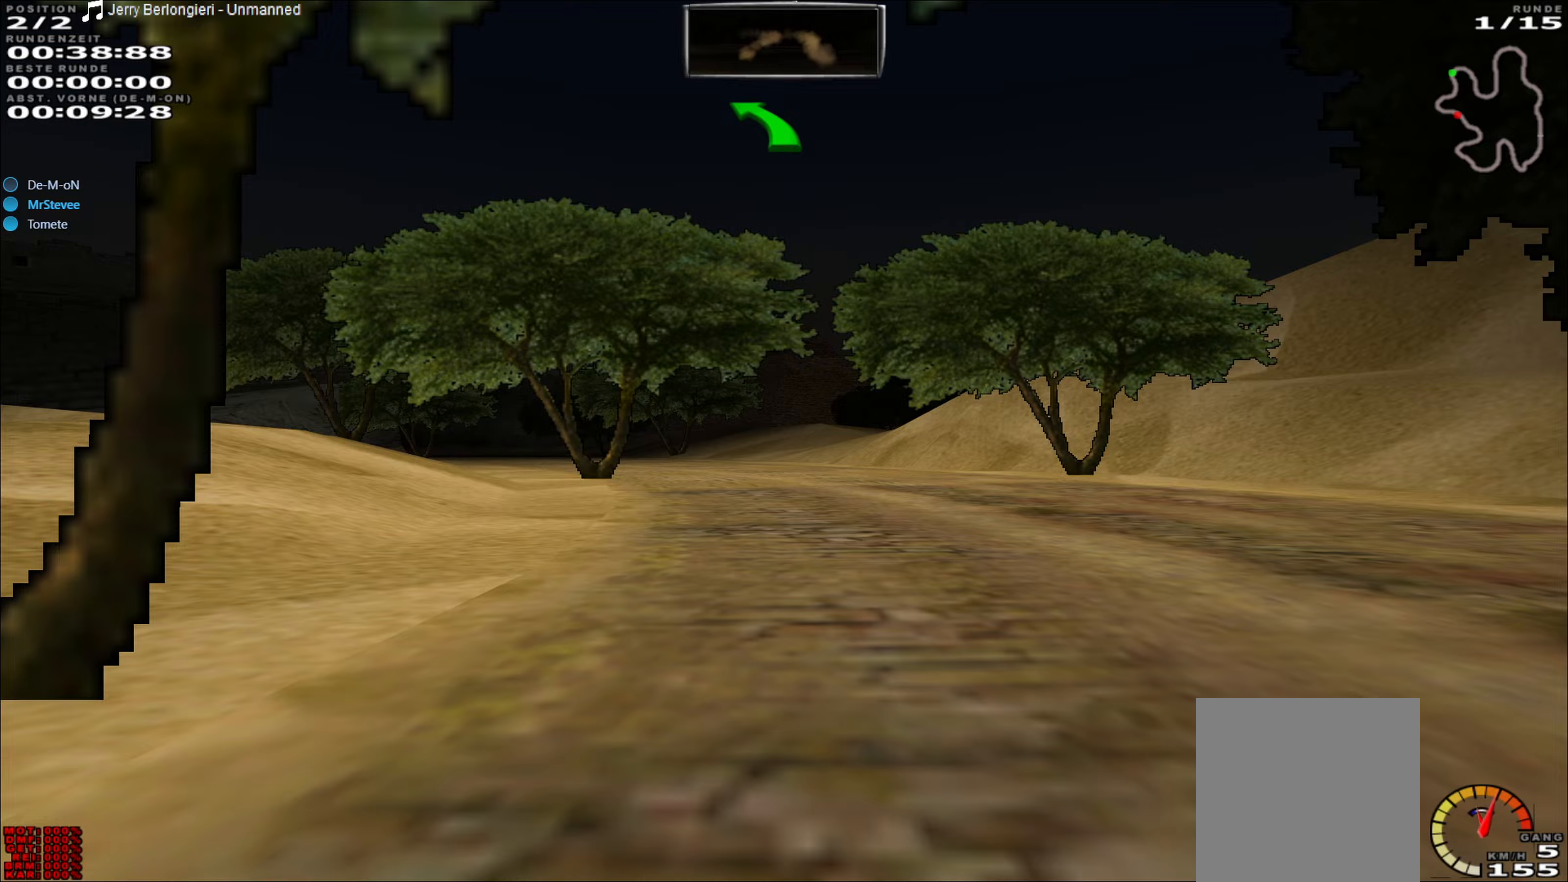
Gameplay with a controller (Xbox layout); each line is a JSON object with the inputs held at the frame after it. "events" lists button and stick changes between this image and that frame as [ms after this image, input, new state], when the widget could be followed in between. Not read: L3 R3 right_stick.
{"buttons": ["R2"], "left_stick": "left", "events": [[133, "left_stick", "left"], [350, "left_stick", "center"], [433, "left_stick", "left"]]}
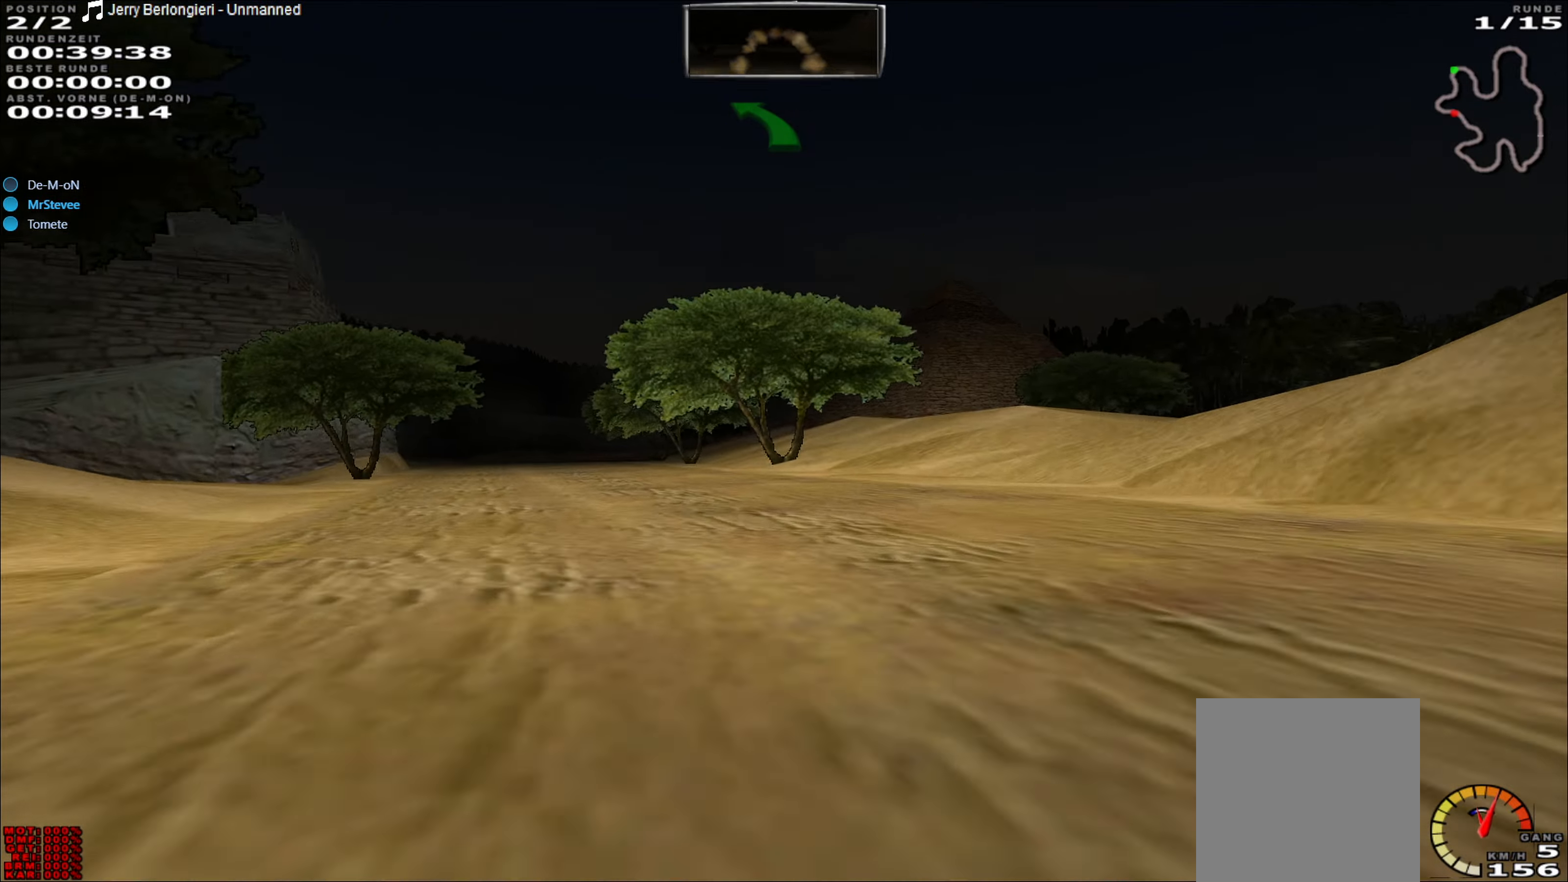
{"buttons": ["R2"], "left_stick": "center", "events": [[150, "left_stick", "center"], [200, "left_stick", "left"], [350, "left_stick", "center"]]}
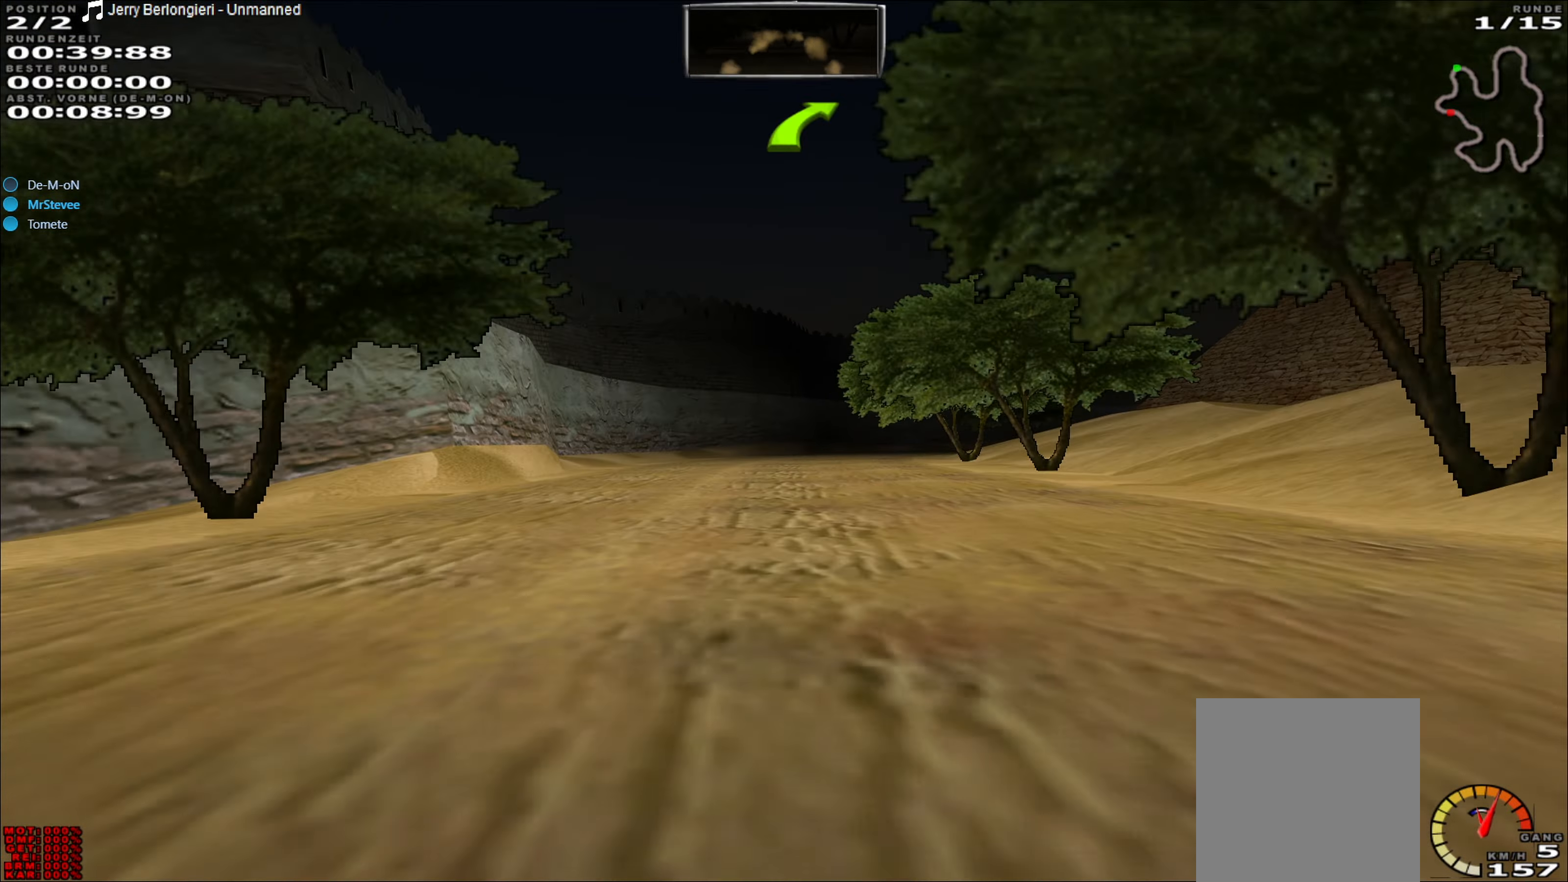
{"buttons": ["R2"], "left_stick": "center", "events": [[250, "left_stick", "left"], [333, "left_stick", "center"]]}
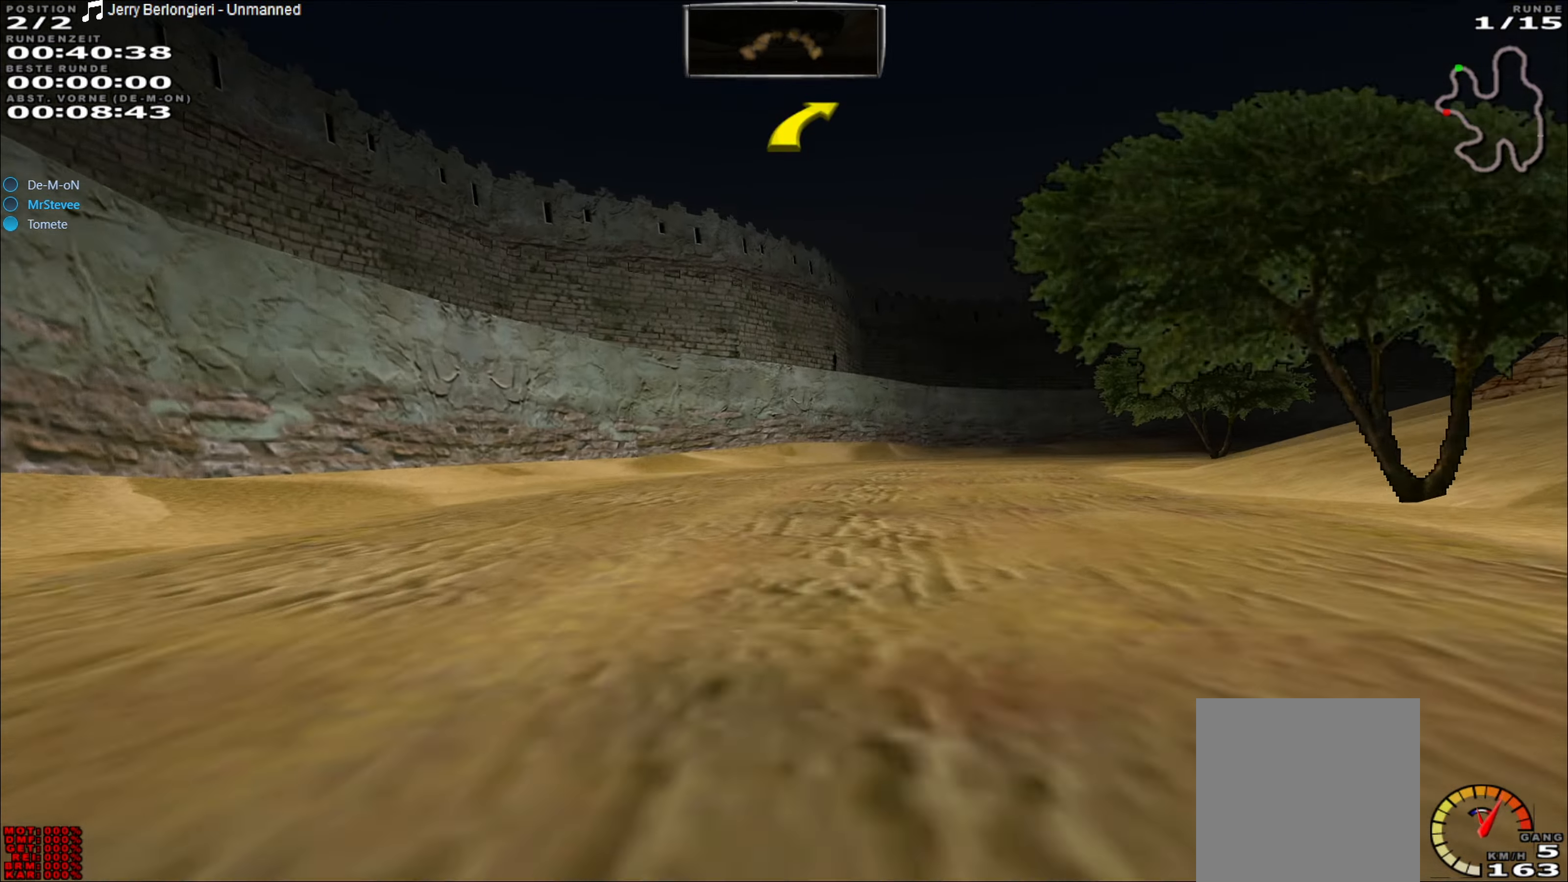
{"buttons": [], "left_stick": "right", "events": [[33, "R2", "up"], [33, "left_stick", "right"], [50, "L2", "down"], [217, "L2", "up"], [233, "left_stick", "center"], [350, "left_stick", "right"]]}
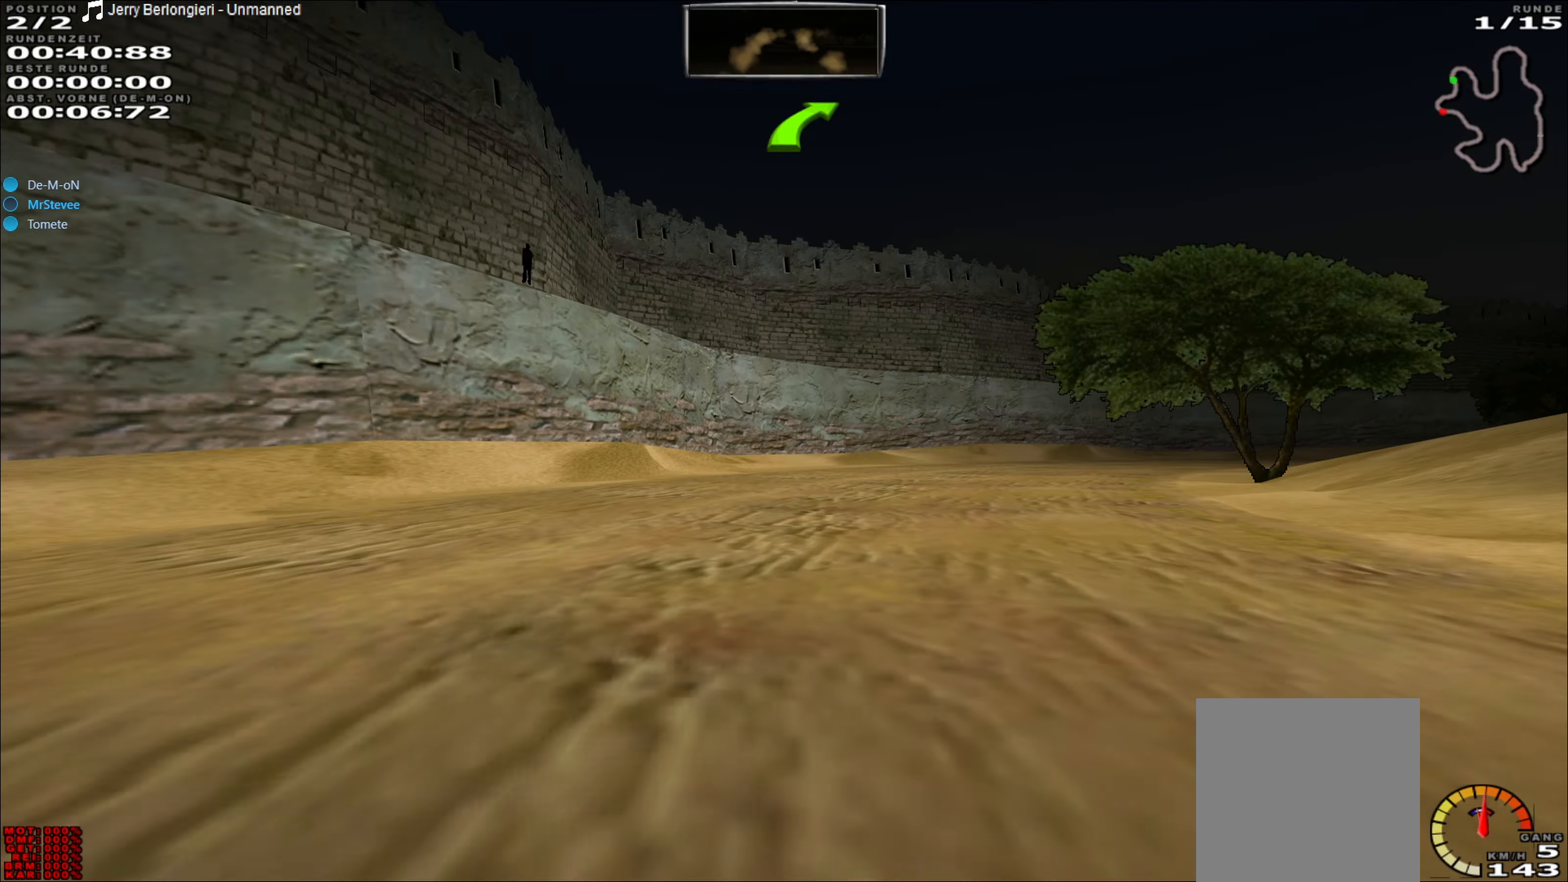
{"buttons": ["R2"], "left_stick": "center", "events": [[33, "R2", "down"], [283, "R2", "up"], [383, "R2", "down"], [500, "left_stick", "center"]]}
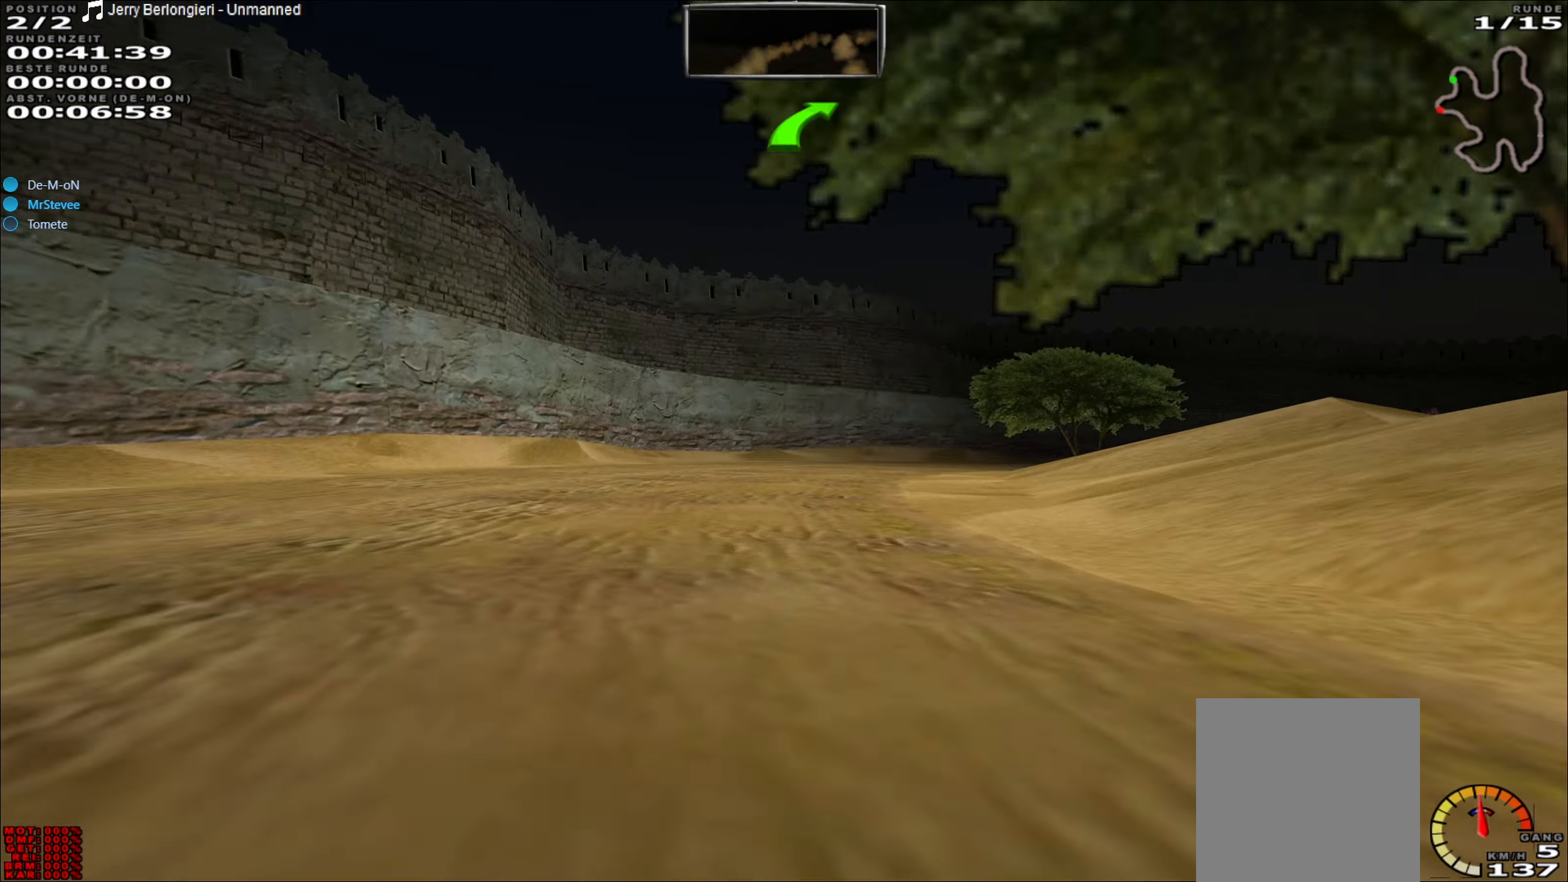
{"buttons": ["R2"], "left_stick": "center", "events": [[200, "left_stick", "right"], [433, "left_stick", "center"]]}
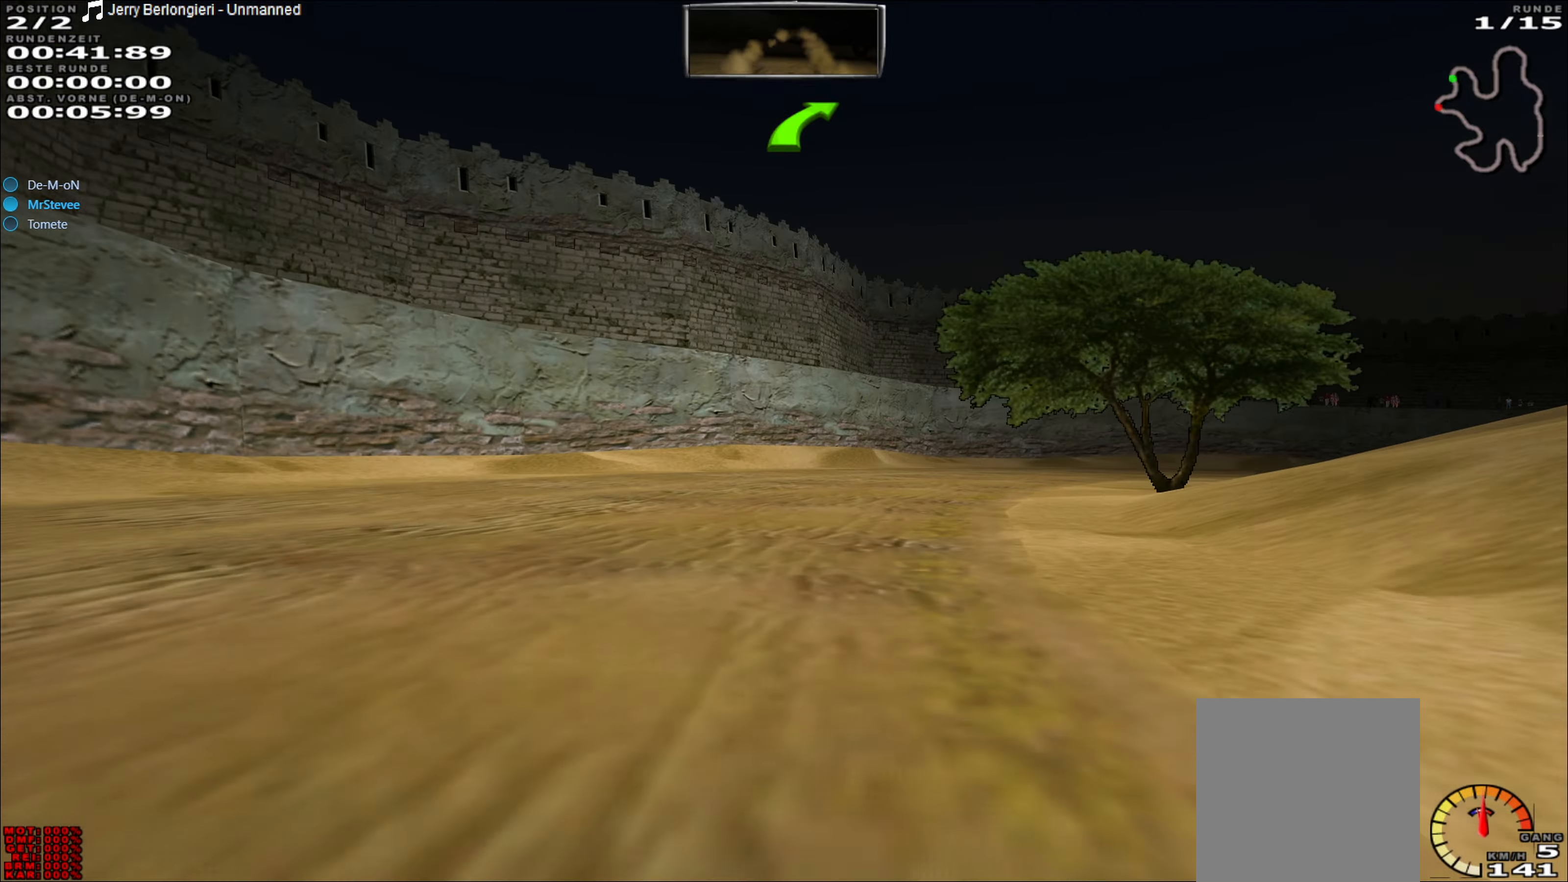
{"buttons": [], "left_stick": "center", "events": [[117, "left_stick", "right"], [383, "R2", "up"], [500, "left_stick", "center"]]}
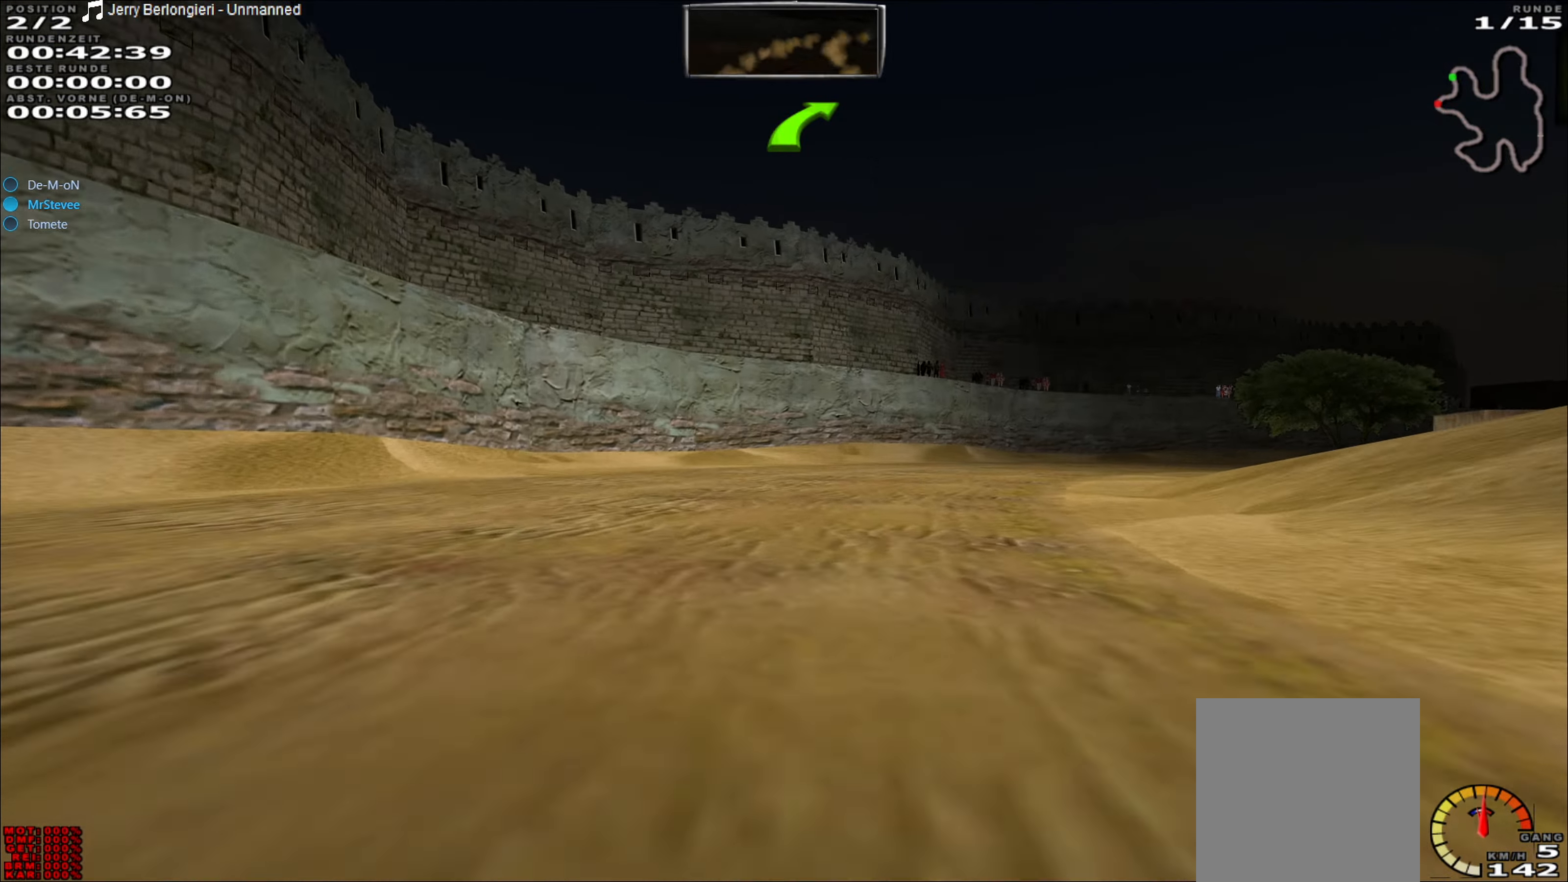
{"buttons": ["R2"], "left_stick": "right", "events": [[33, "R2", "down"], [150, "left_stick", "right"]]}
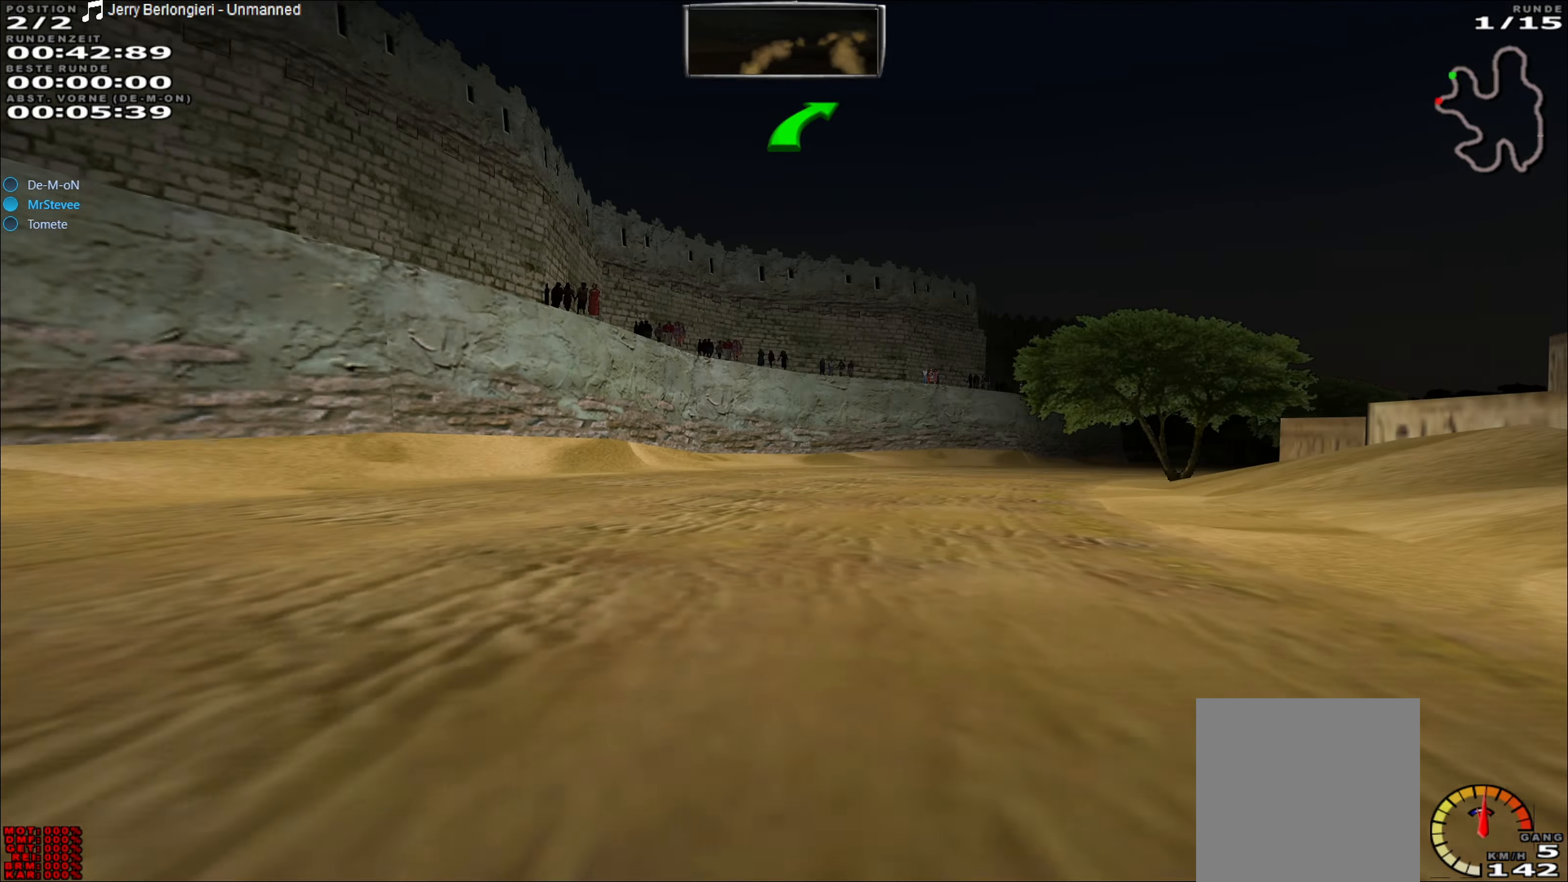
{"buttons": ["R2"], "left_stick": "center", "events": [[217, "left_stick", "center"]]}
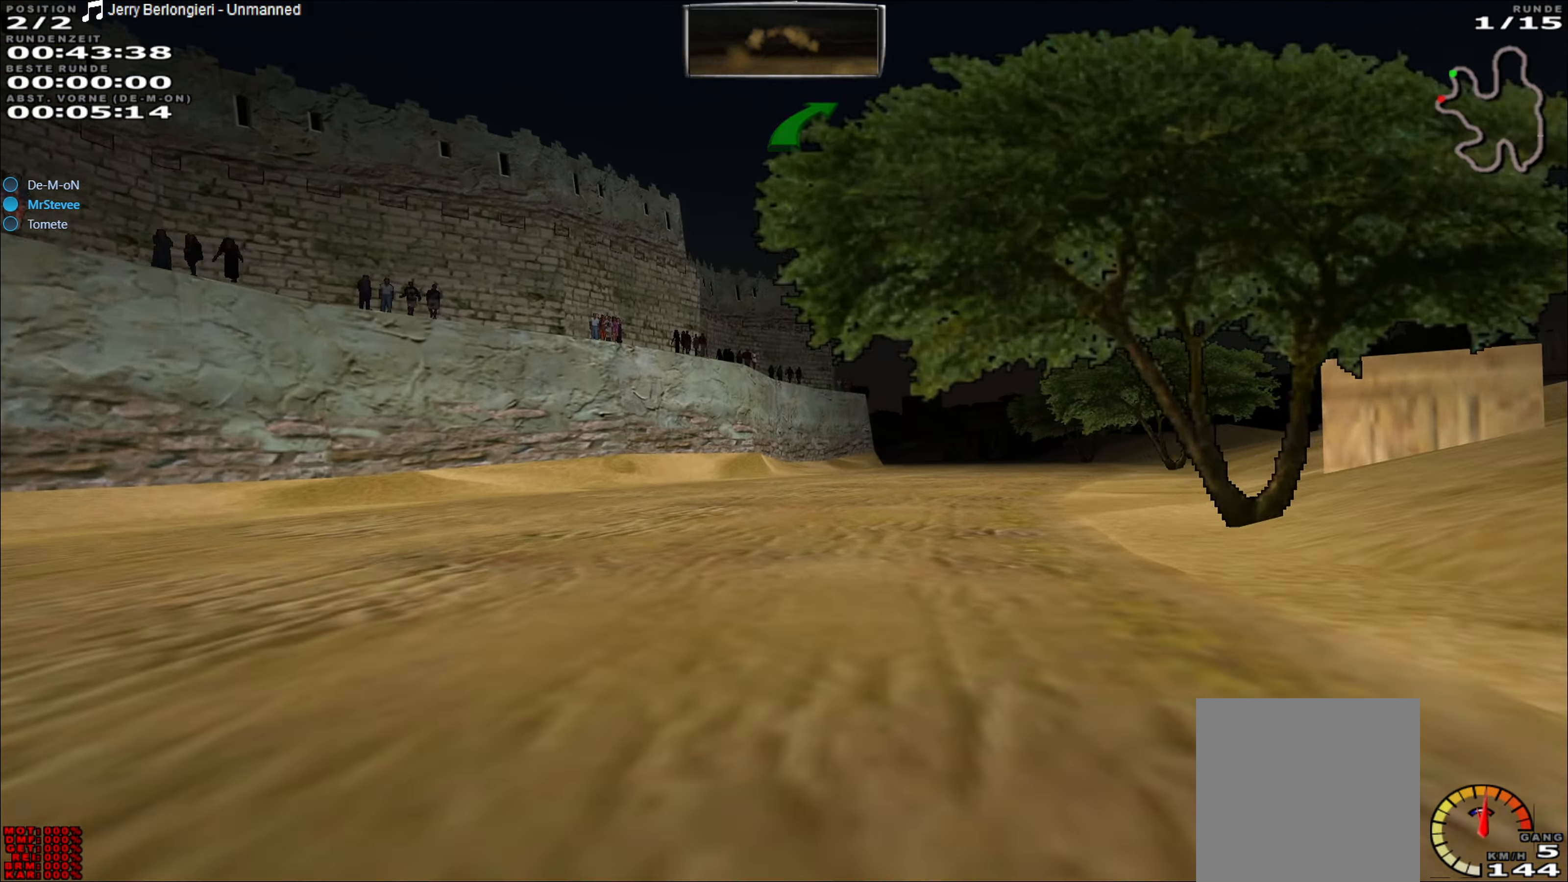
{"buttons": ["R2"], "left_stick": "center", "events": [[17, "left_stick", "right"], [250, "left_stick", "center"]]}
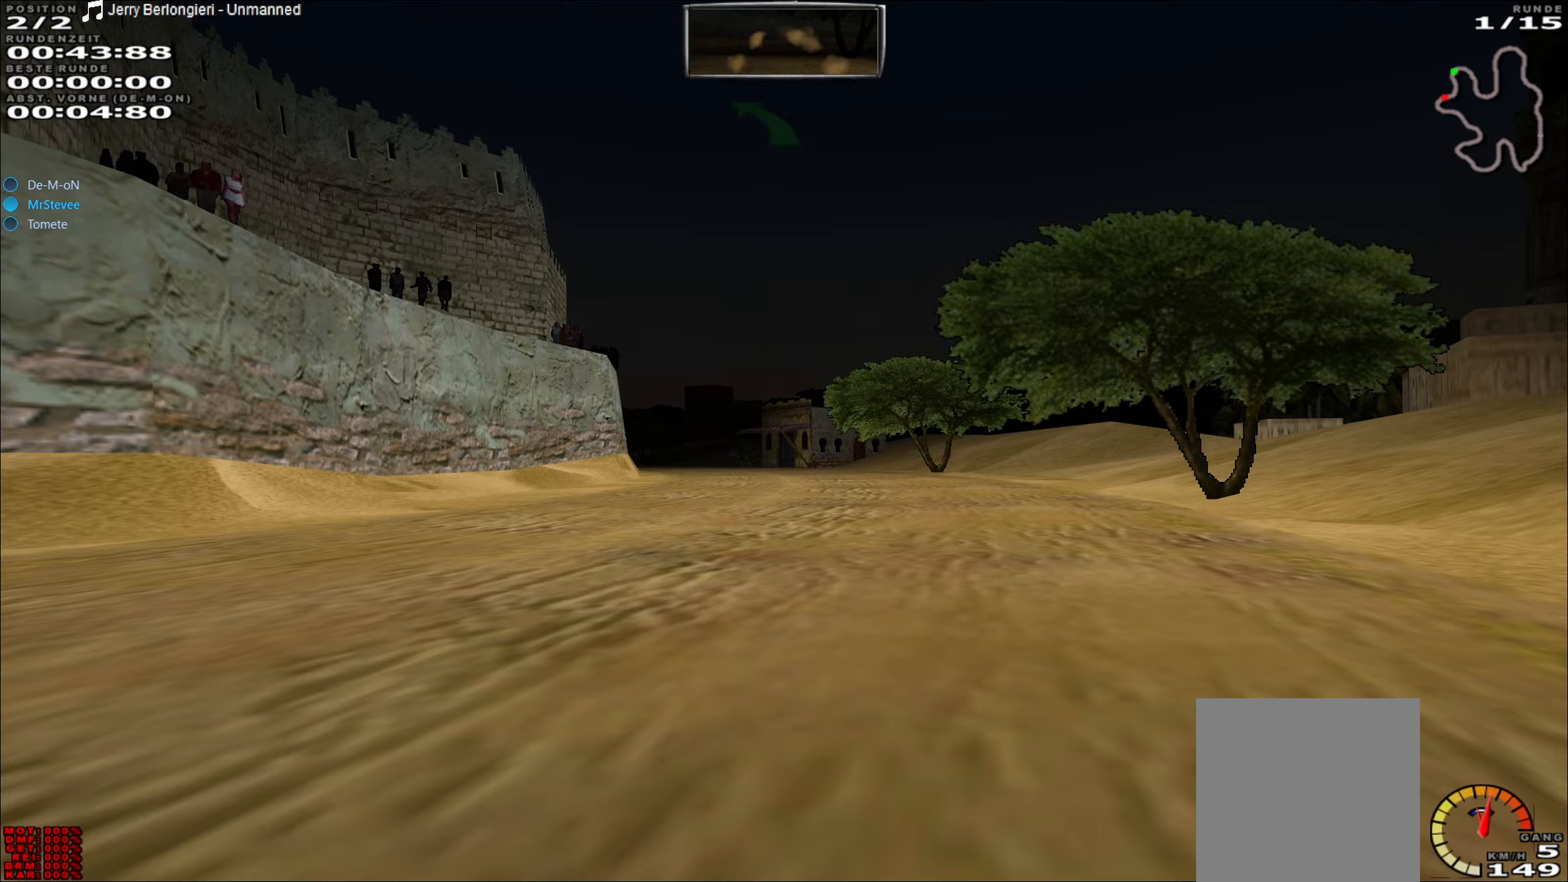
{"buttons": ["R2"], "left_stick": "left", "events": [[417, "left_stick", "left"]]}
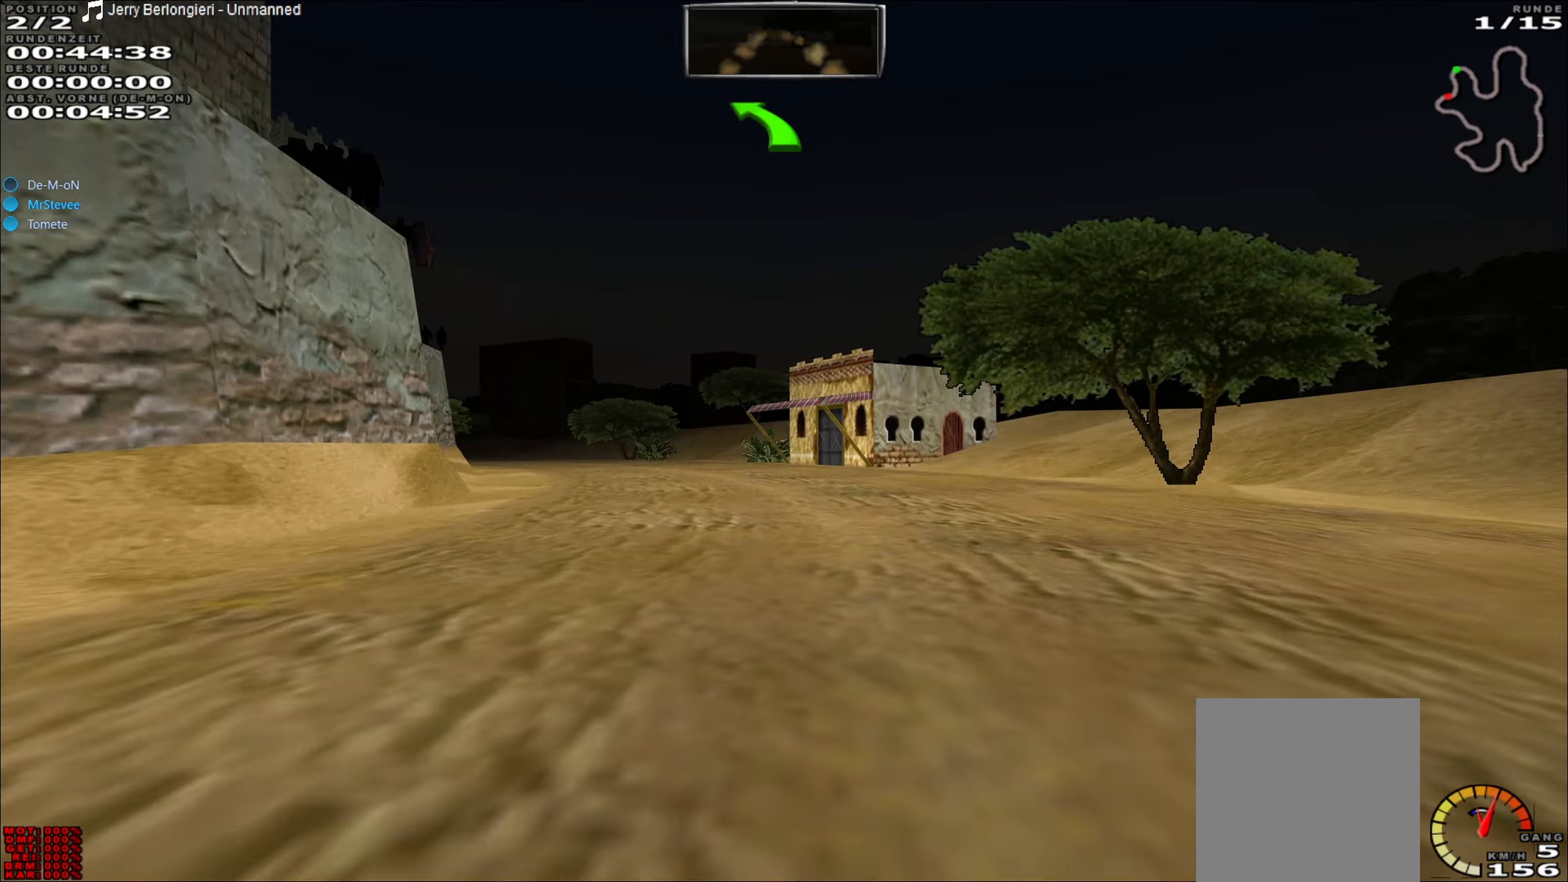
{"buttons": ["R2"], "left_stick": "left", "events": []}
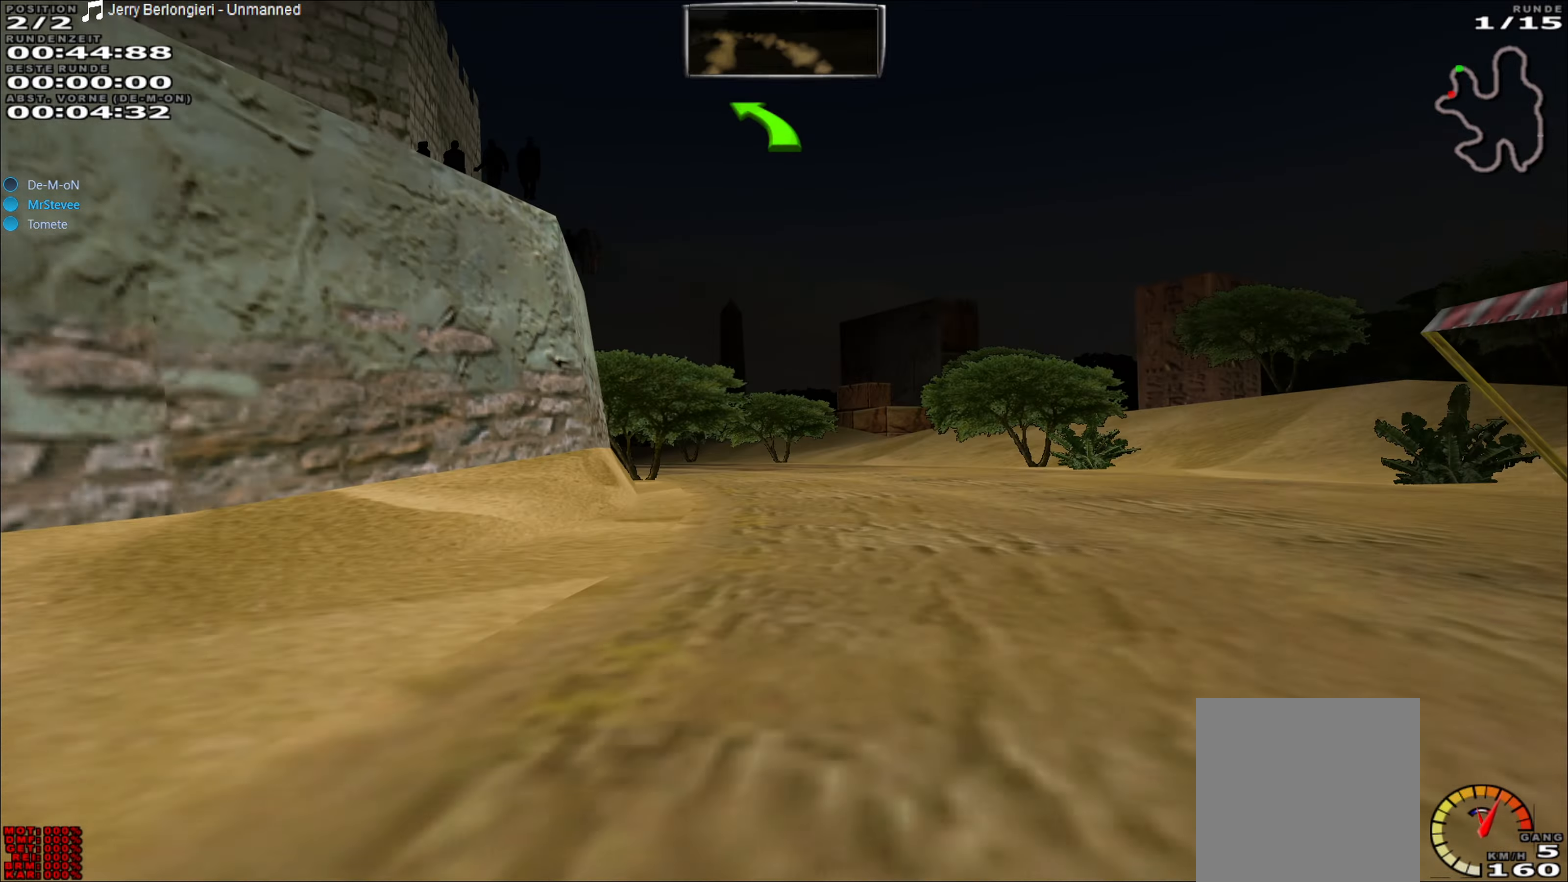
{"buttons": ["R2"], "left_stick": "left", "events": []}
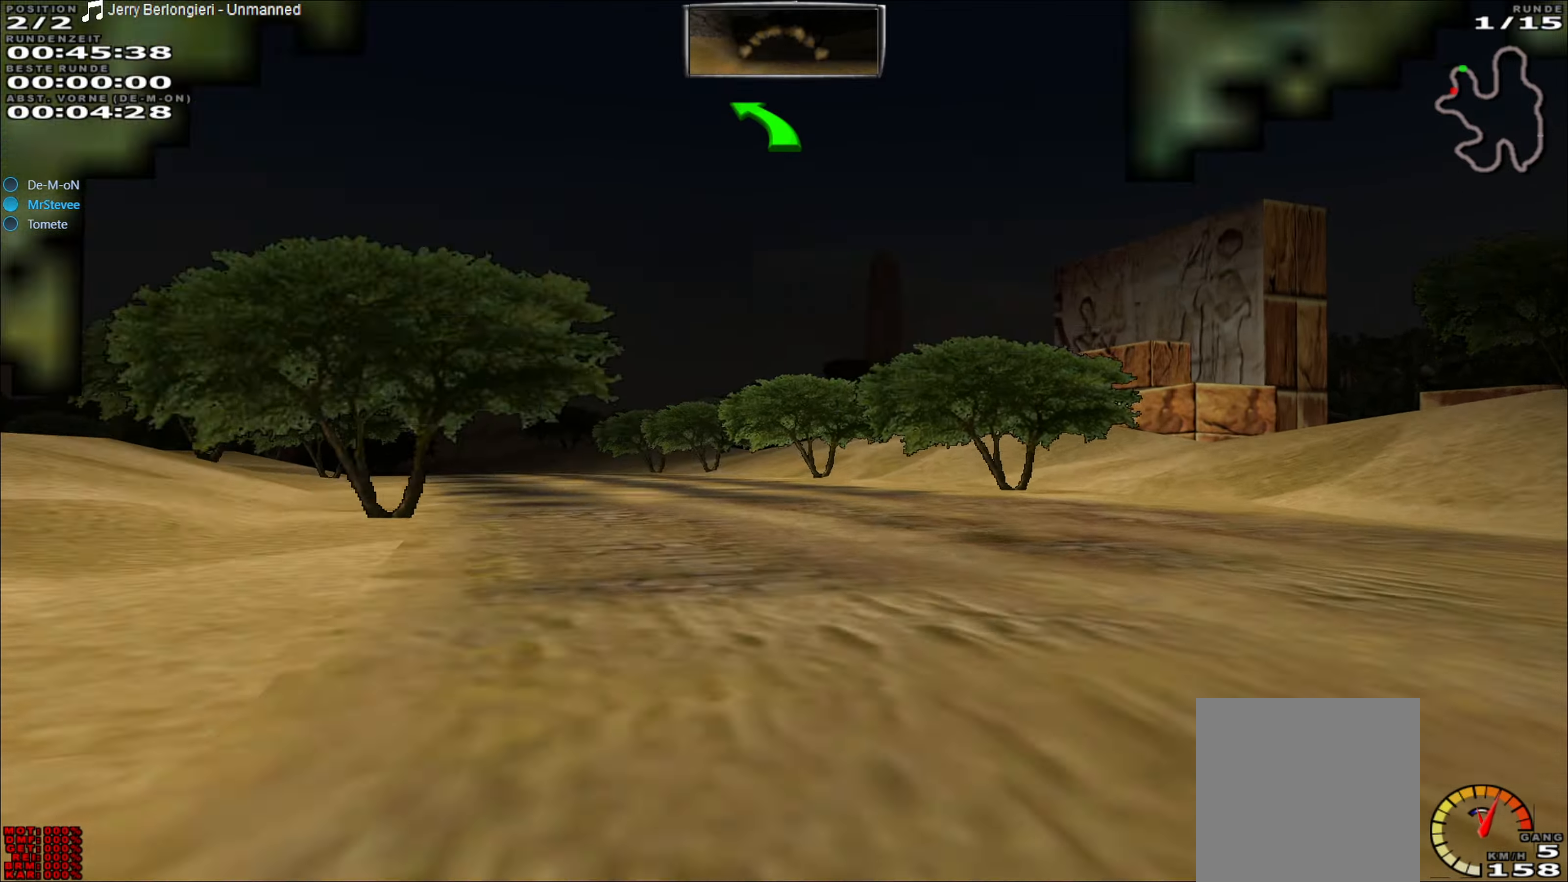
{"buttons": ["R2"], "left_stick": "center", "events": [[67, "R2", "up"], [417, "left_stick", "center"], [450, "R2", "down"]]}
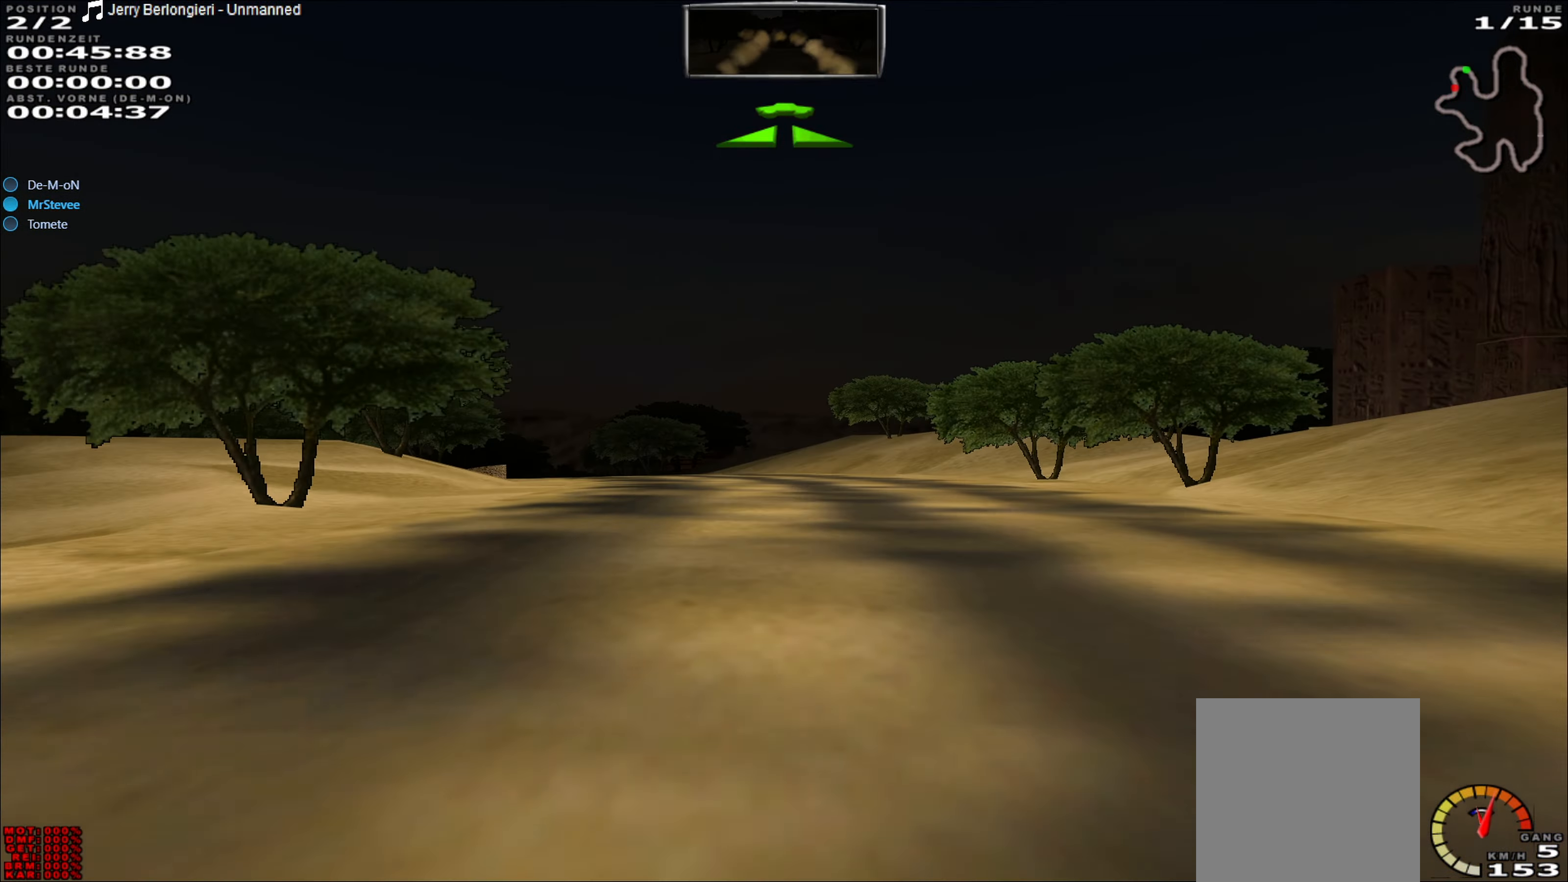
{"buttons": ["R2"], "left_stick": "left", "events": [[250, "left_stick", "left"]]}
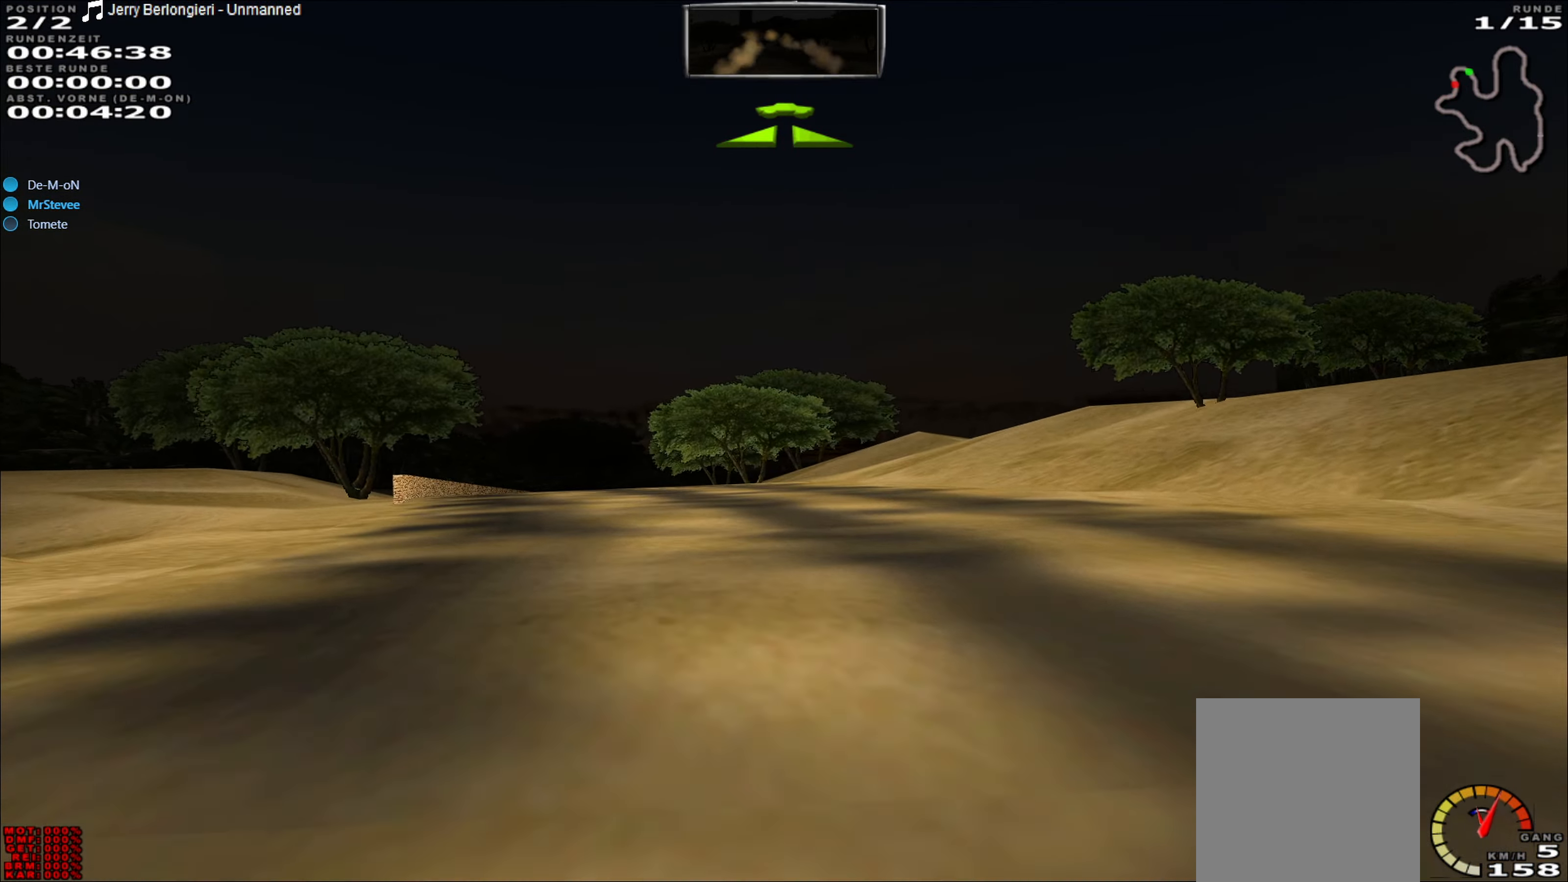
{"buttons": ["R2"], "left_stick": "center", "events": [[483, "left_stick", "center"]]}
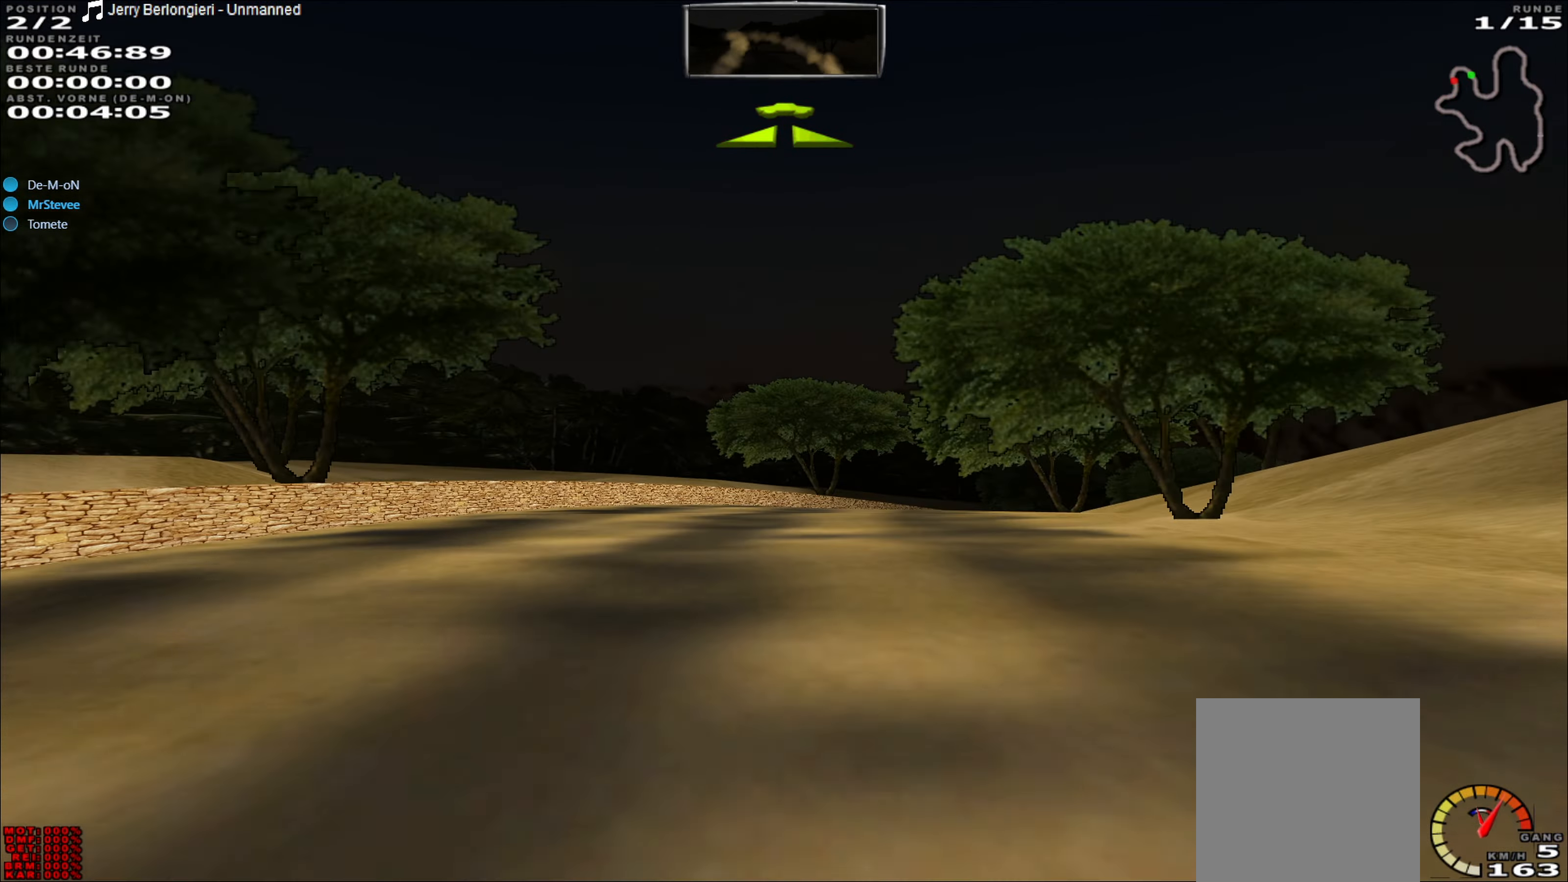
{"buttons": [], "left_stick": "right", "events": [[233, "left_stick", "right"], [317, "R2", "up"], [400, "left_stick", "center"], [450, "left_stick", "right"]]}
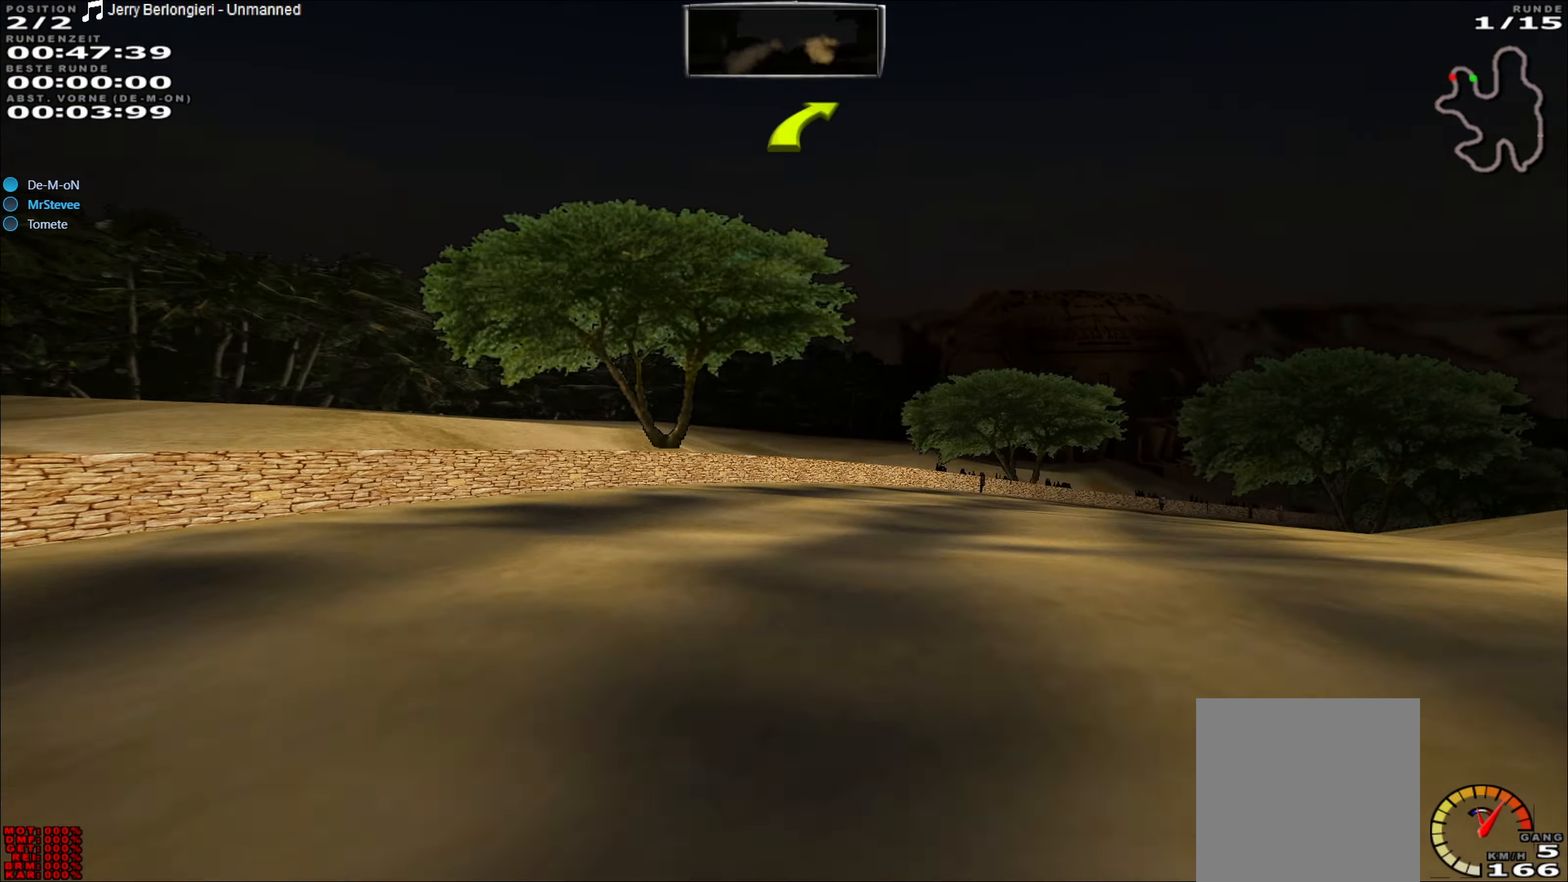
{"buttons": [], "left_stick": "center", "events": [[17, "L2", "down"], [367, "L2", "up"], [500, "left_stick", "center"]]}
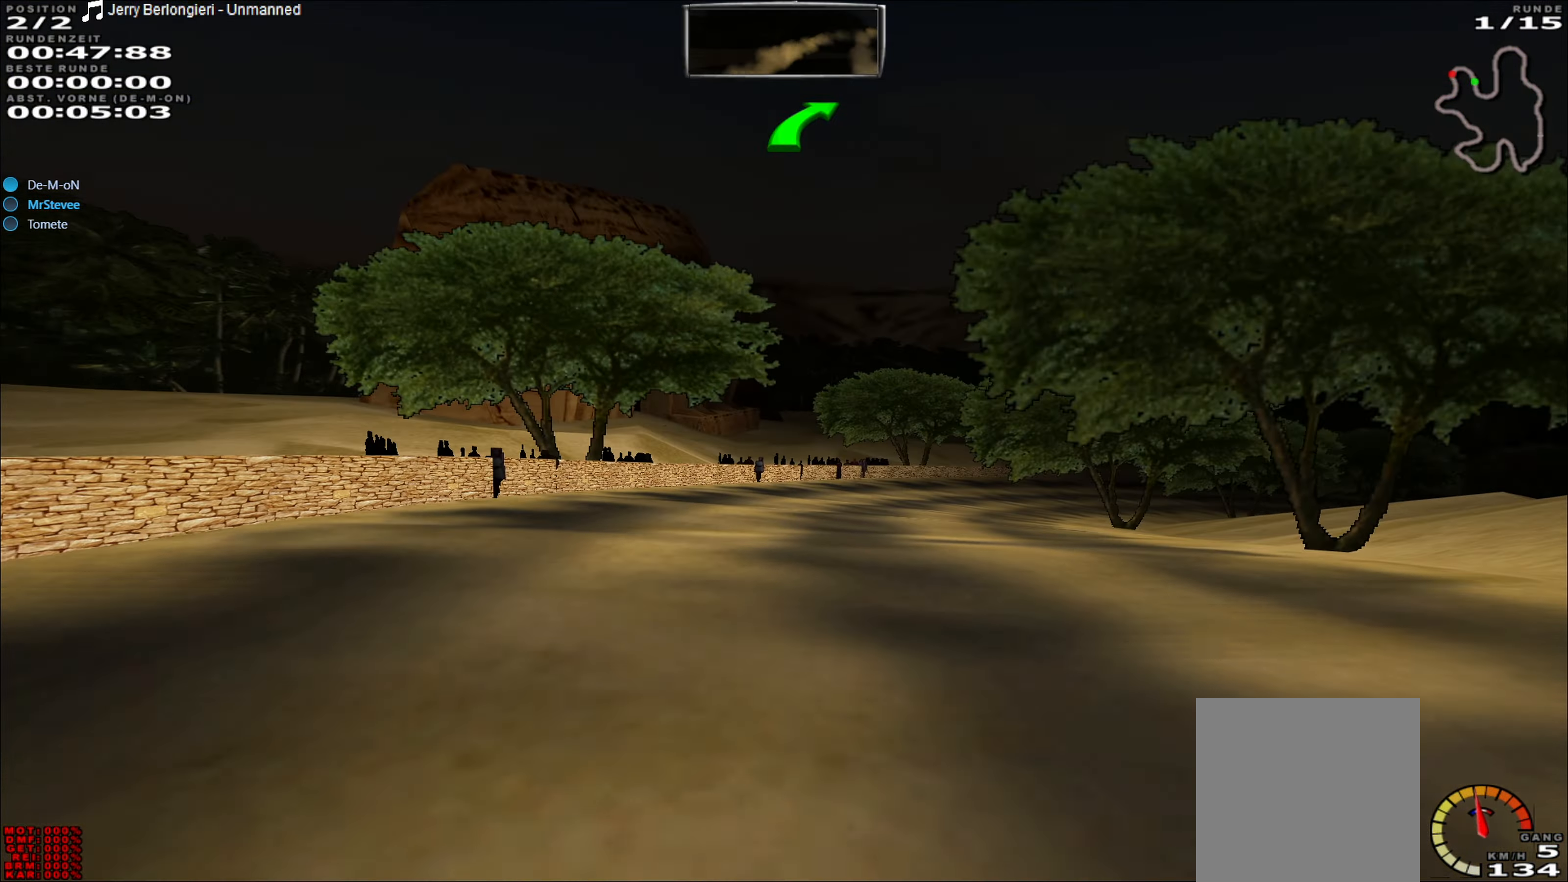
{"buttons": ["R2"], "left_stick": "center", "events": [[133, "R2", "down"], [267, "left_stick", "right"], [483, "left_stick", "center"]]}
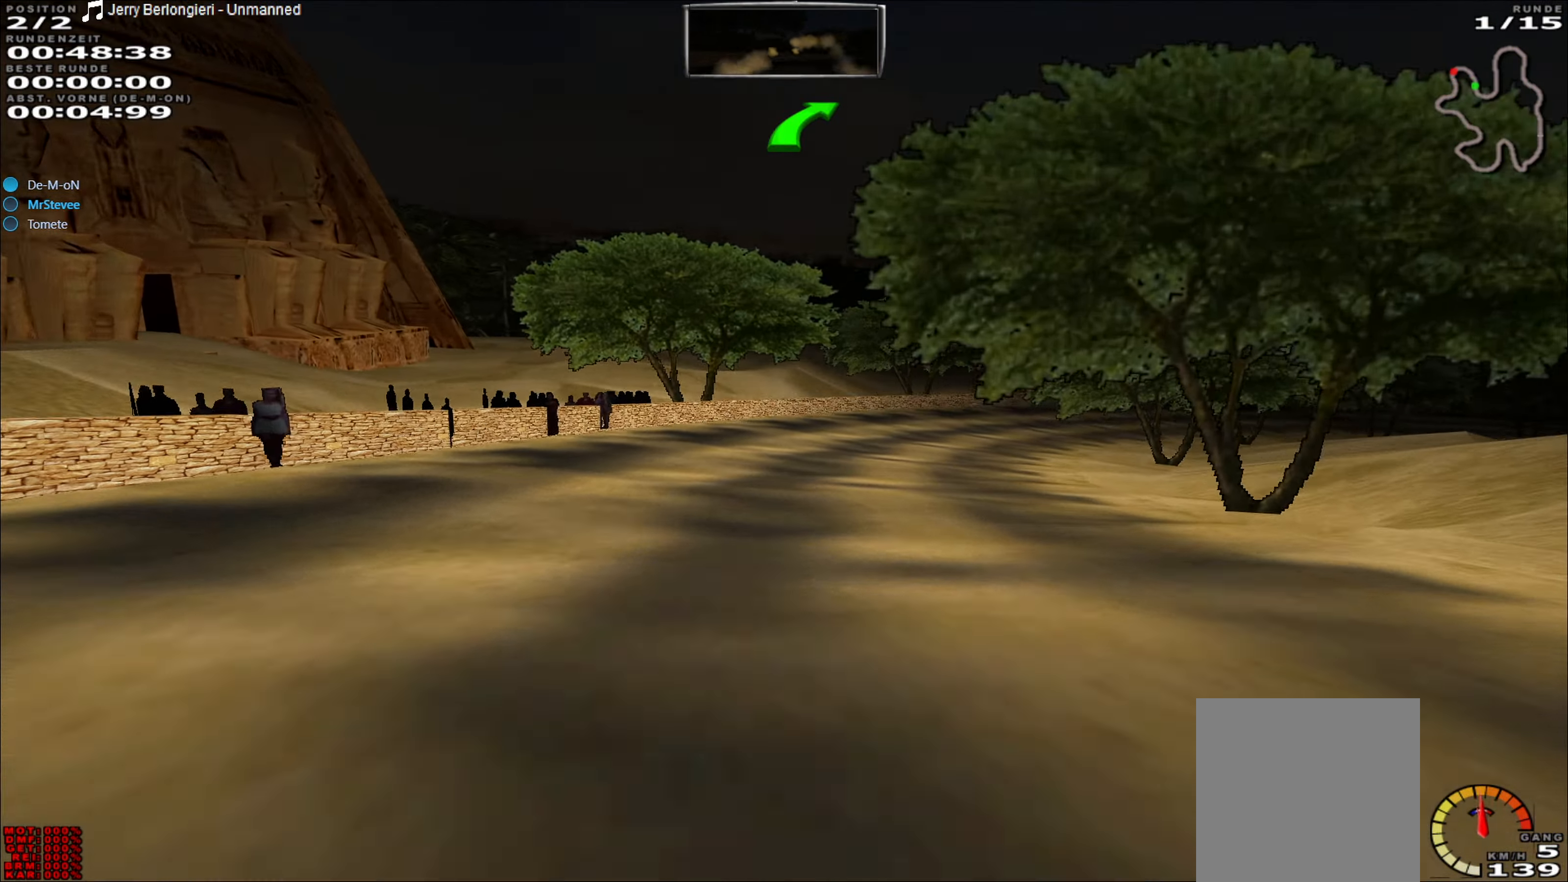
{"buttons": ["R2"], "left_stick": "center", "events": [[167, "left_stick", "right"], [483, "left_stick", "center"]]}
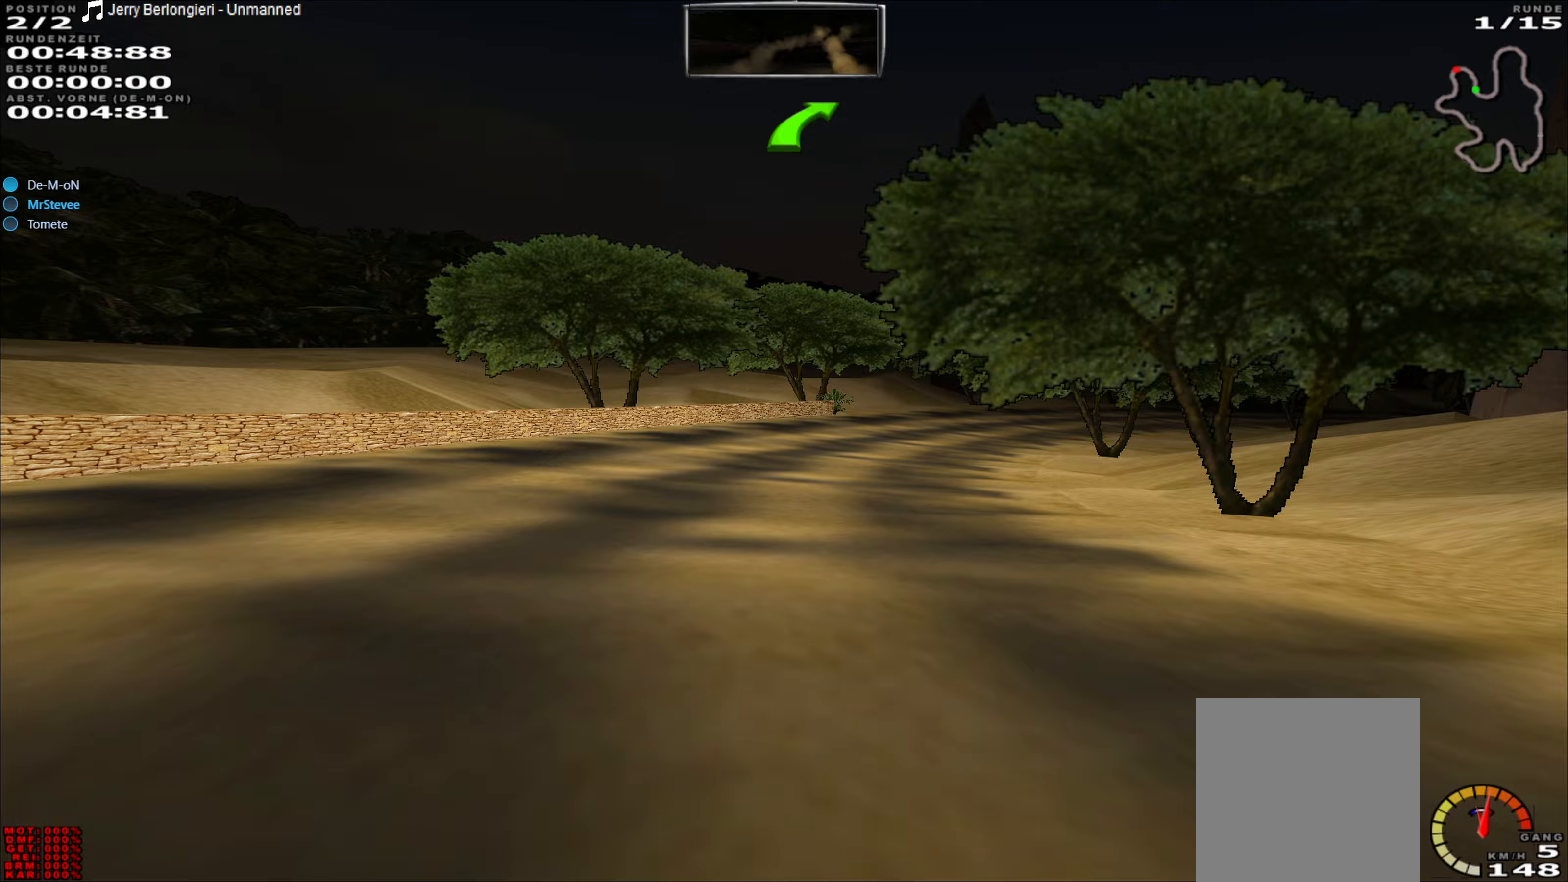
{"buttons": [], "left_stick": "right", "events": [[200, "left_stick", "right"], [317, "R2", "up"]]}
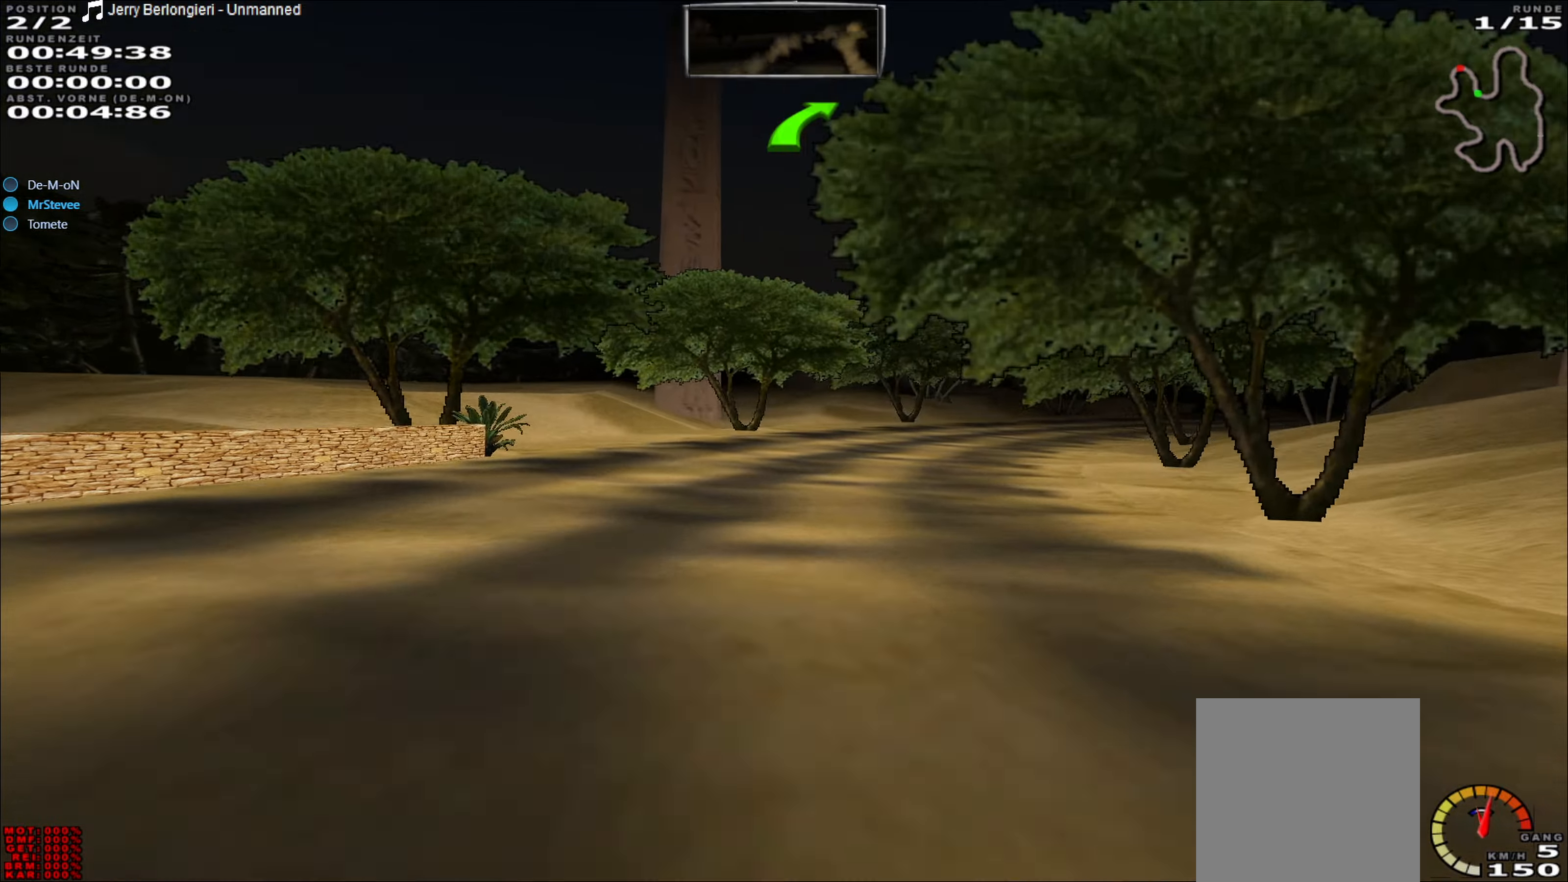
{"buttons": ["R2"], "left_stick": "center", "events": [[67, "left_stick", "center"], [217, "R2", "down"], [217, "left_stick", "right"], [383, "left_stick", "center"]]}
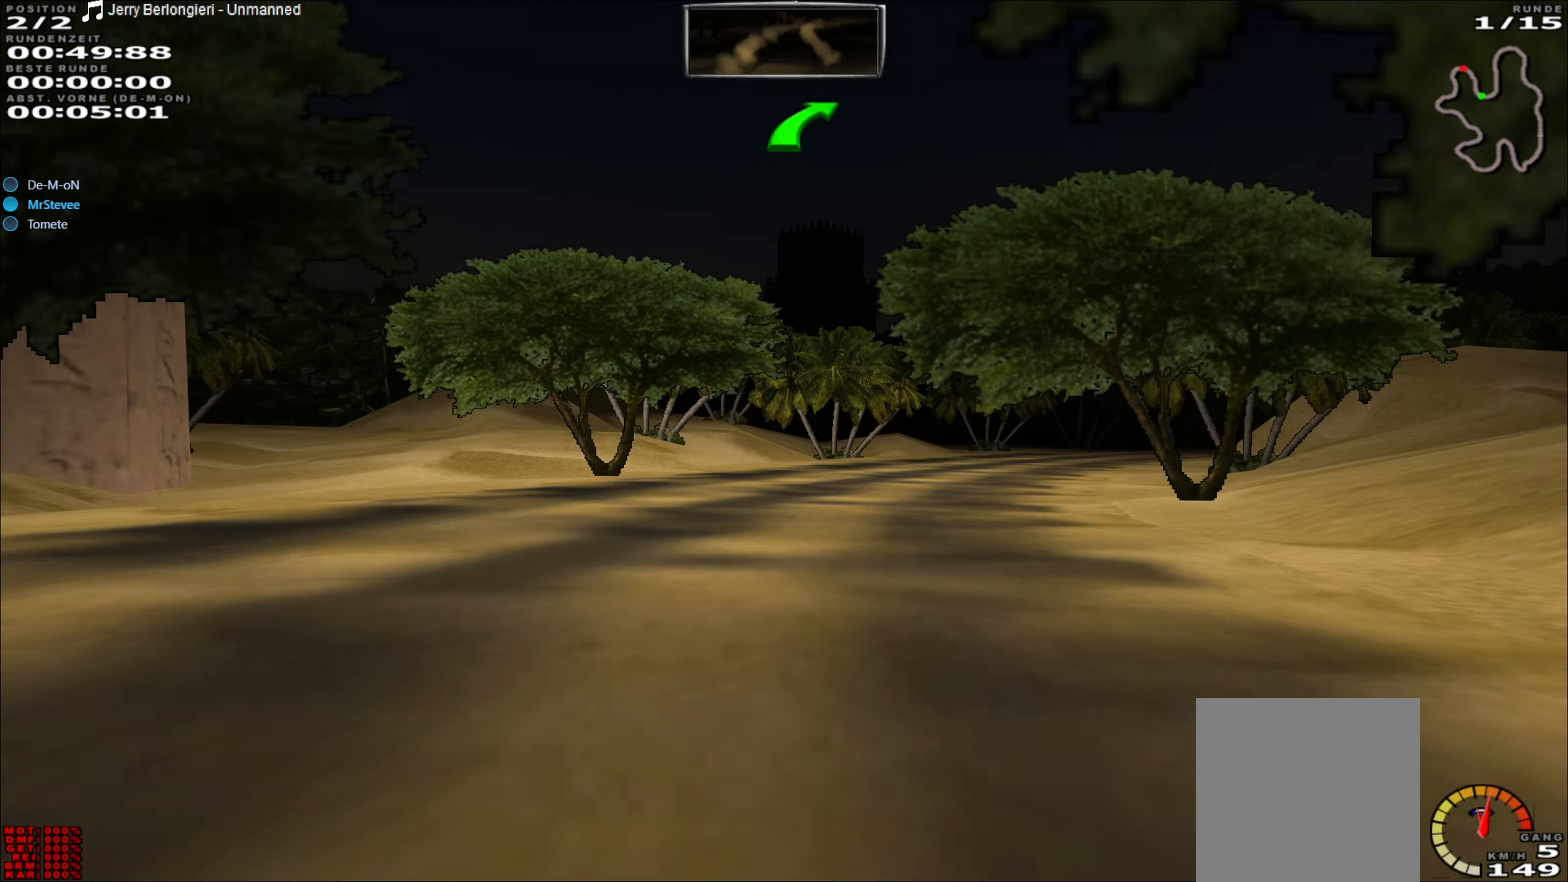
{"buttons": [], "left_stick": "center", "events": [[50, "left_stick", "right"], [283, "left_stick", "center"], [350, "left_stick", "right"], [450, "R2", "up"], [450, "left_stick", "center"]]}
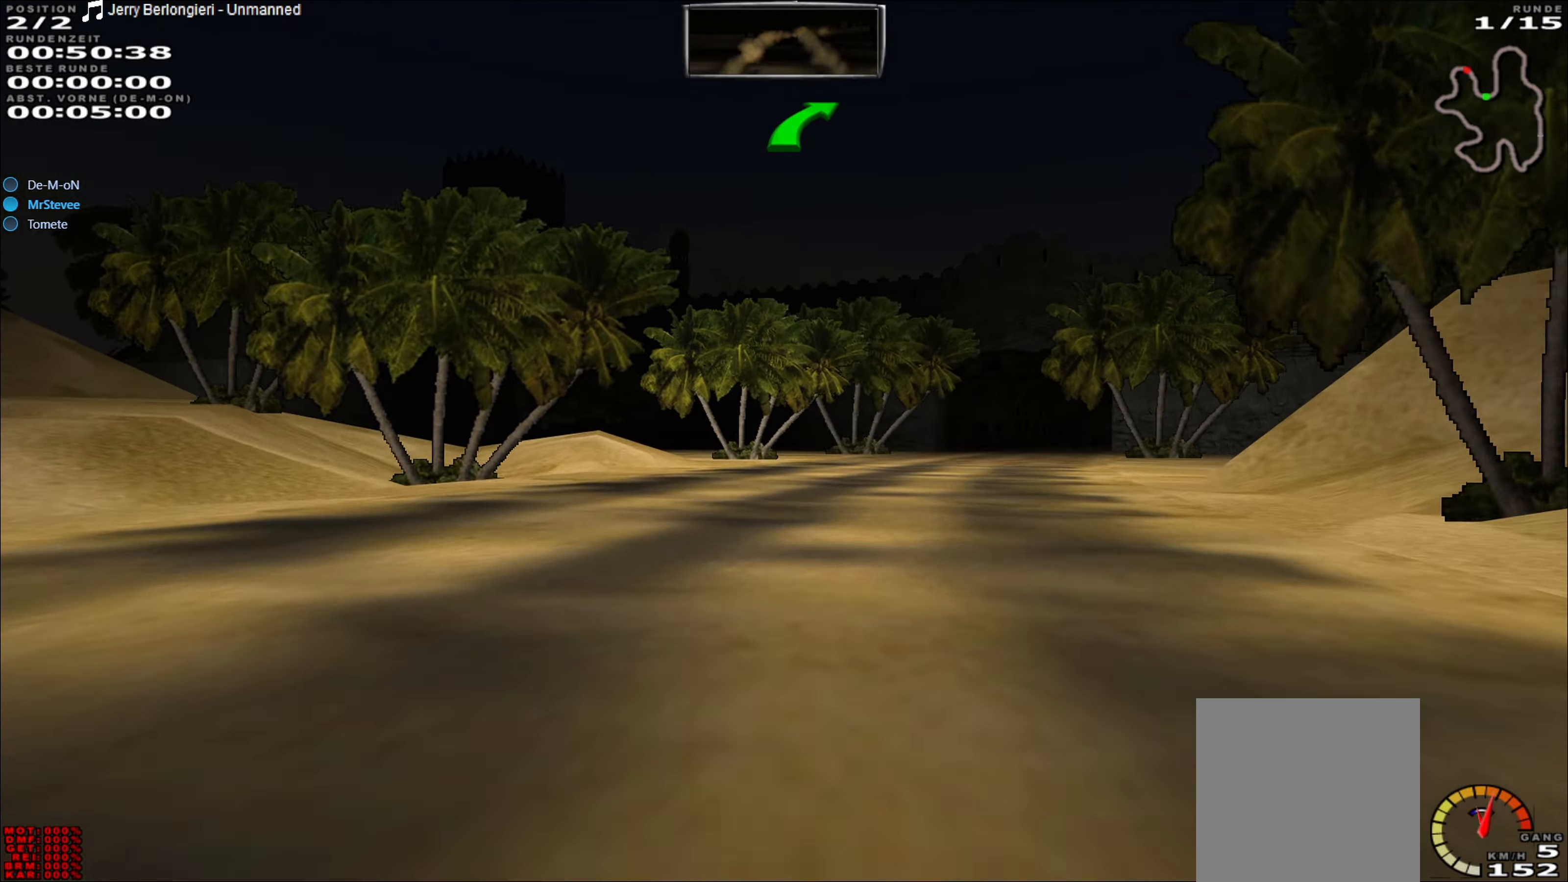
{"buttons": [], "left_stick": "center", "events": [[17, "R2", "down"], [100, "left_stick", "right"], [200, "R2", "up"], [383, "left_stick", "center"]]}
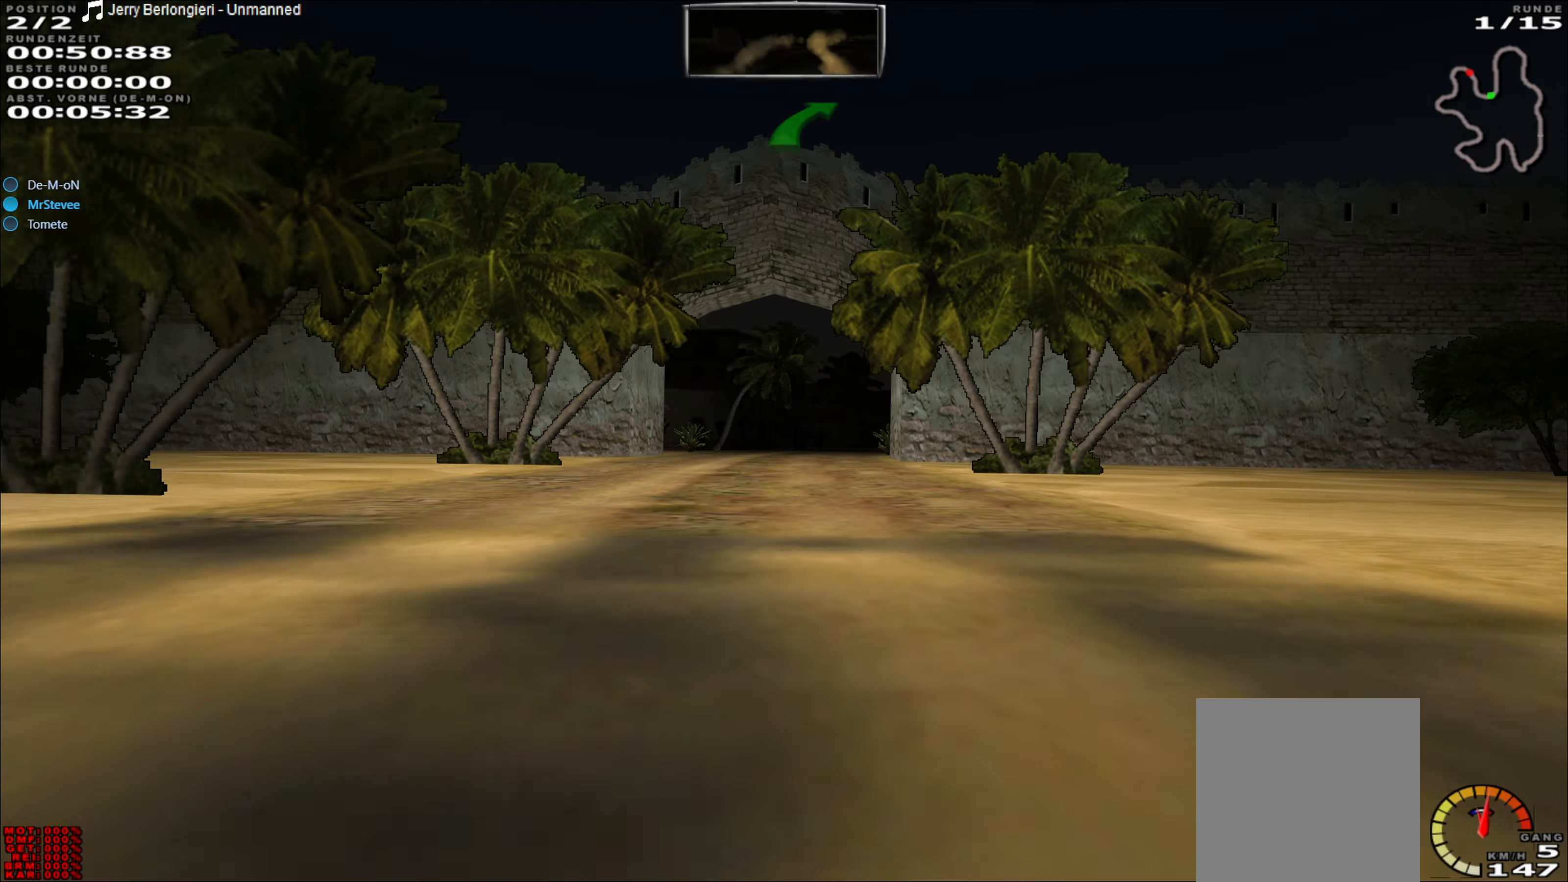
{"buttons": ["R2"], "left_stick": "center", "events": [[150, "R2", "down"]]}
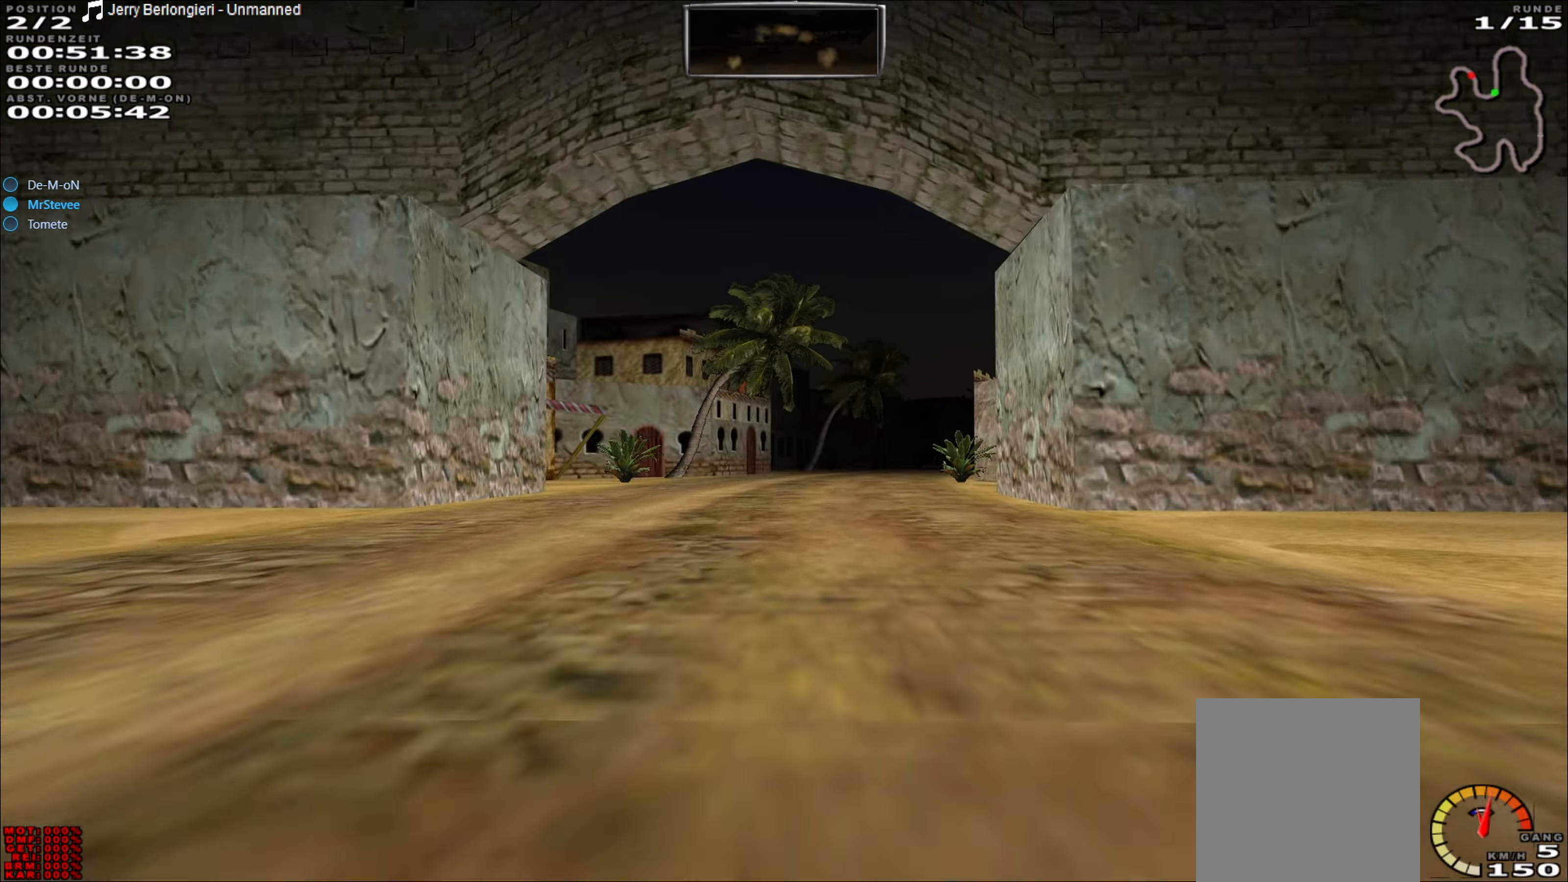
{"buttons": ["R2"], "left_stick": "center", "events": [[267, "left_stick", "right"], [450, "left_stick", "center"]]}
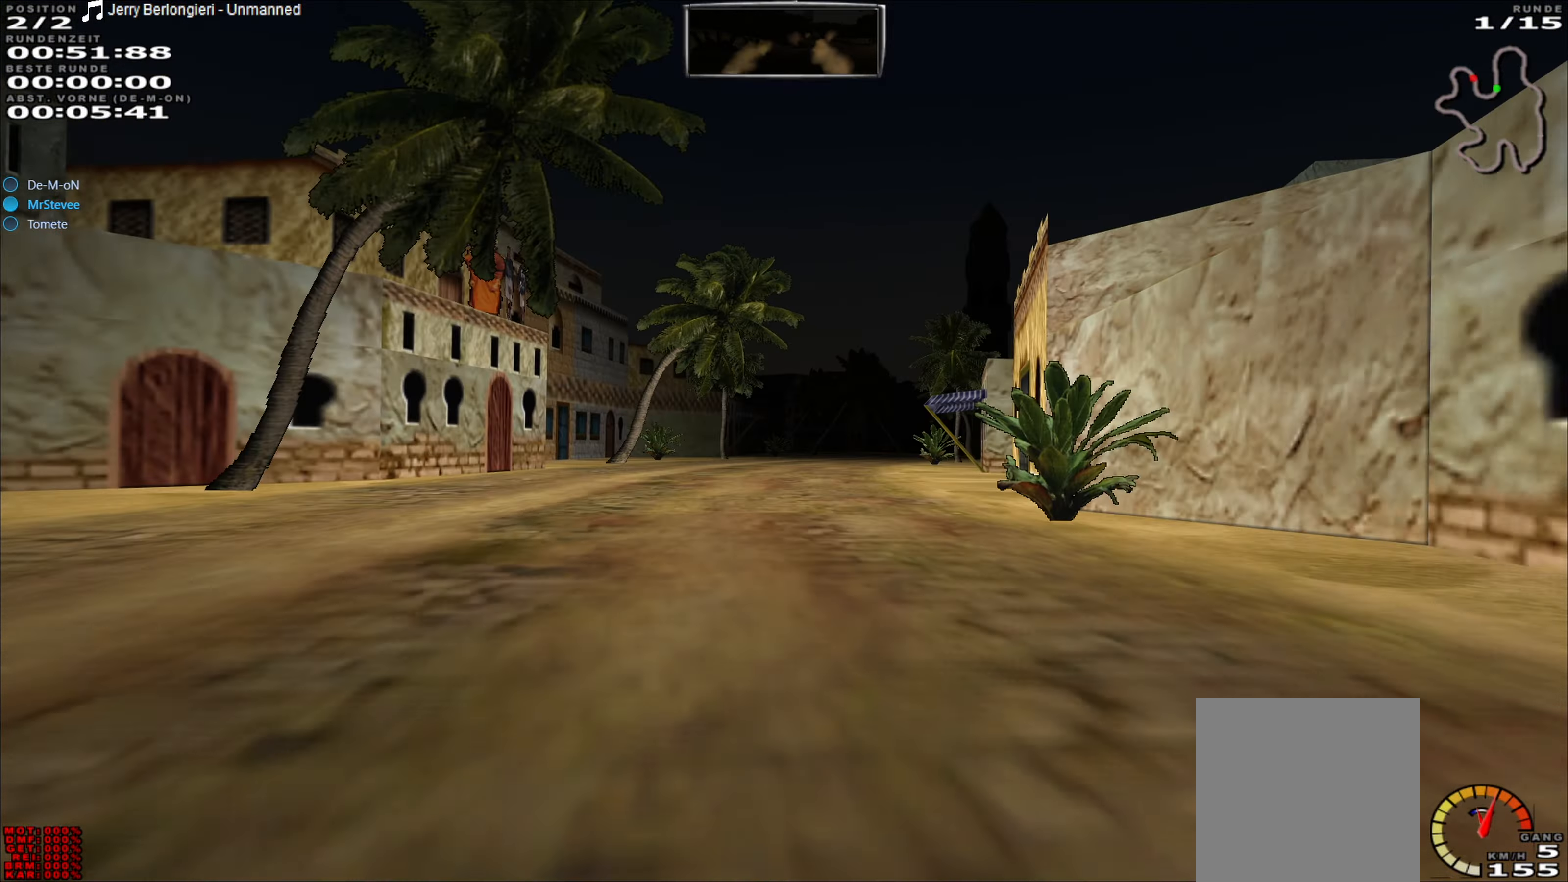
{"buttons": ["R2"], "left_stick": "center", "events": [[283, "left_stick", "right"], [400, "left_stick", "center"]]}
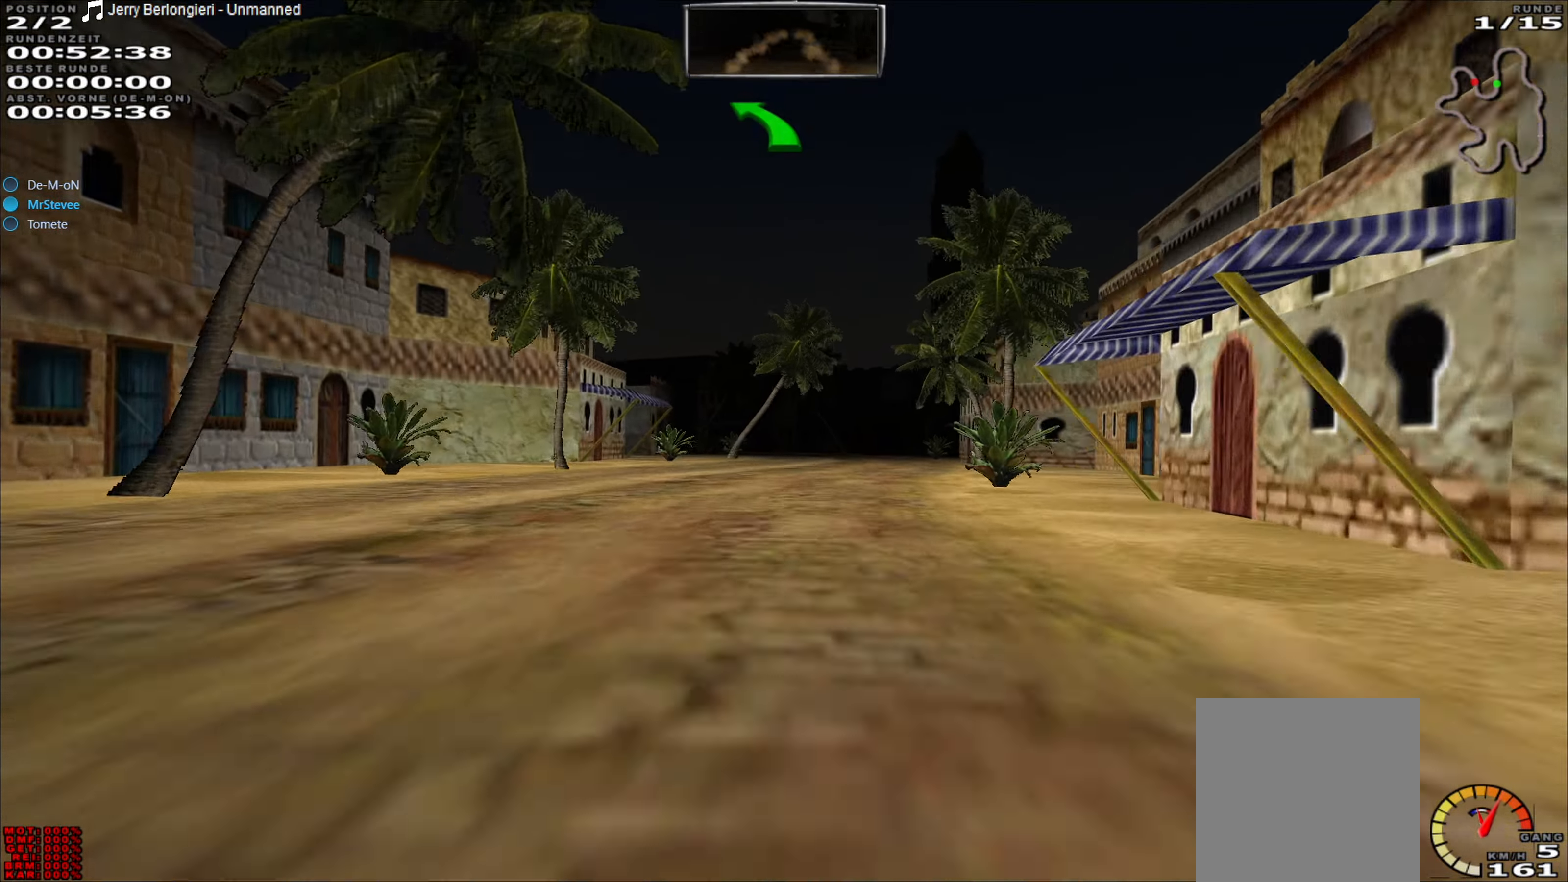
{"buttons": ["R2"], "left_stick": "center", "events": [[283, "left_stick", "right"], [417, "left_stick", "center"]]}
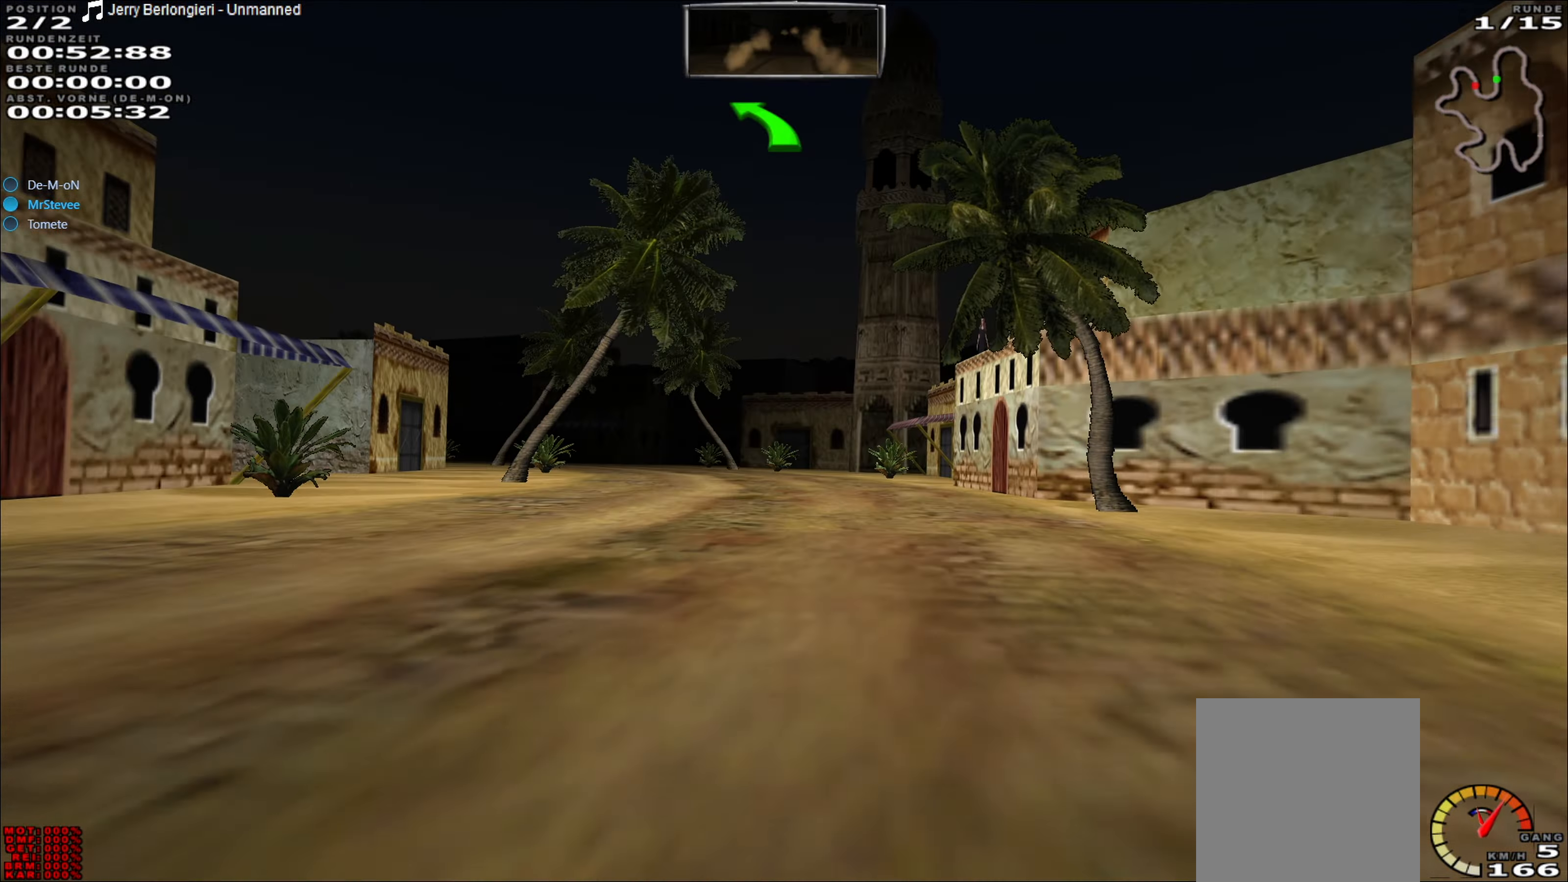
{"buttons": [], "left_stick": "left", "events": [[217, "R2", "up"], [300, "L2", "down"], [317, "left_stick", "left"], [433, "L2", "up"]]}
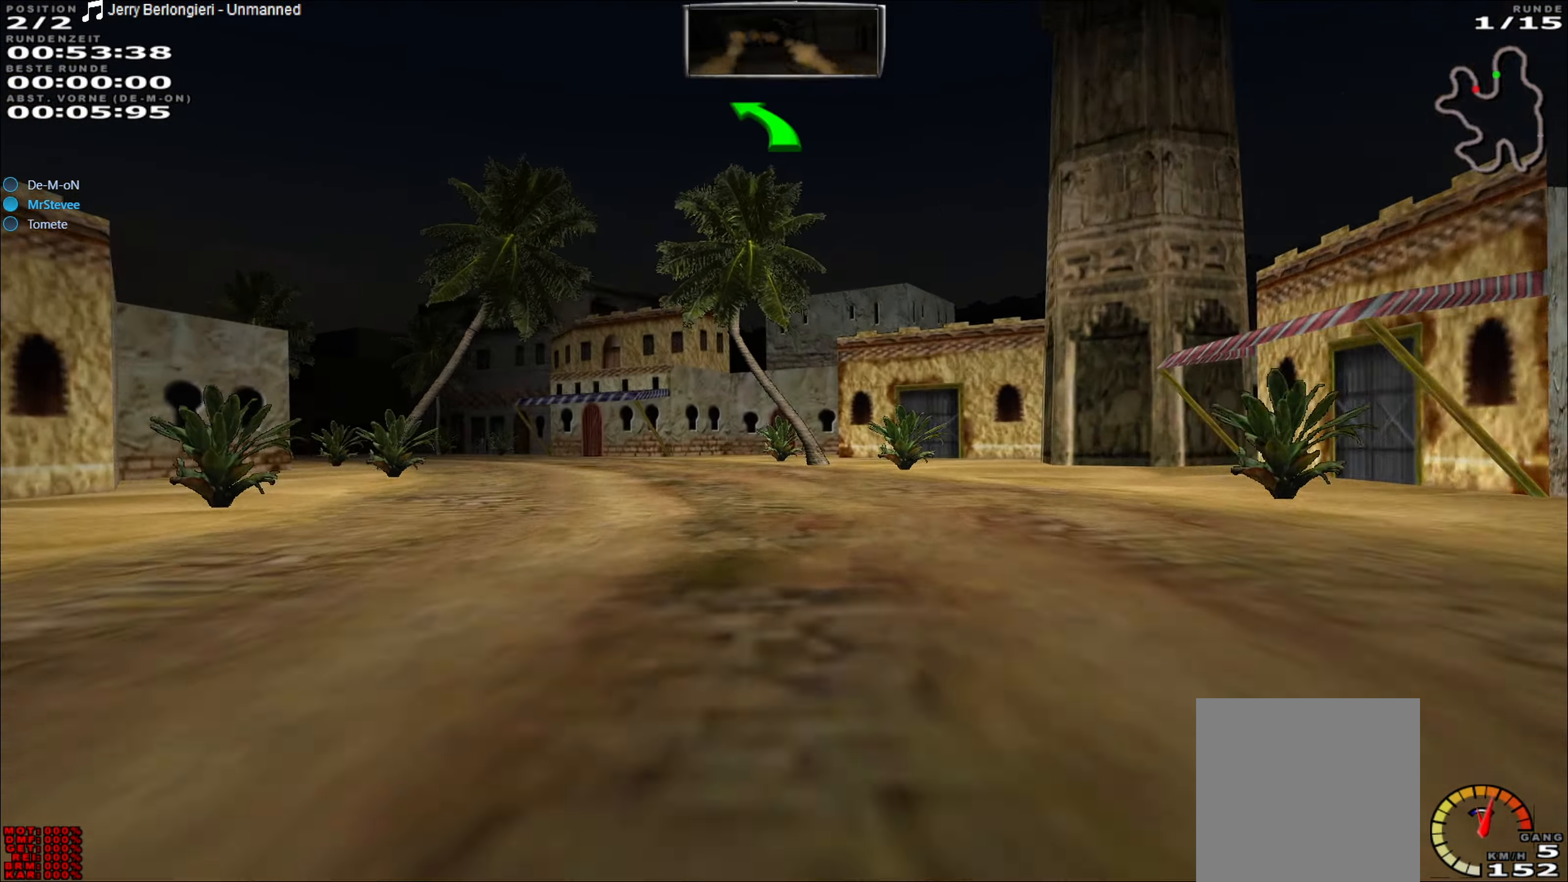
{"buttons": [], "left_stick": "left", "events": [[100, "left_stick", "center"], [183, "left_stick", "left"]]}